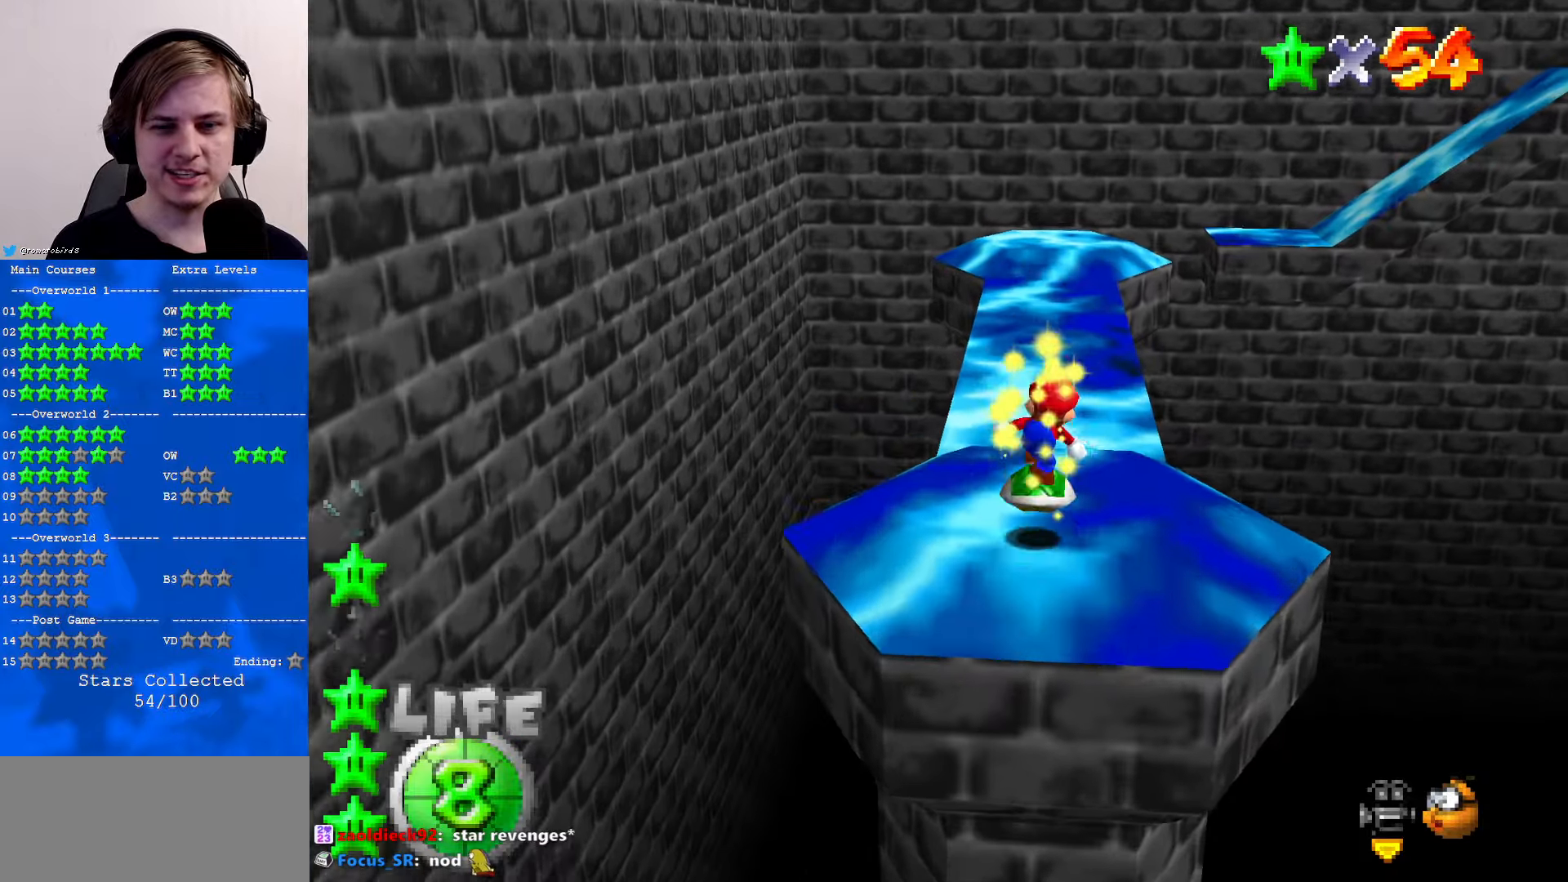
Gameplay with a controller (Nintendo layout); each line is a JSON object with the inputs held at the frame after it. "events" lists button and stick changes between this image and that frame as [ms after this image, input, new state], when the widget could be followed in between. Not read: L1 L3 R3.
{"buttons": [], "left_stick": "up", "events": []}
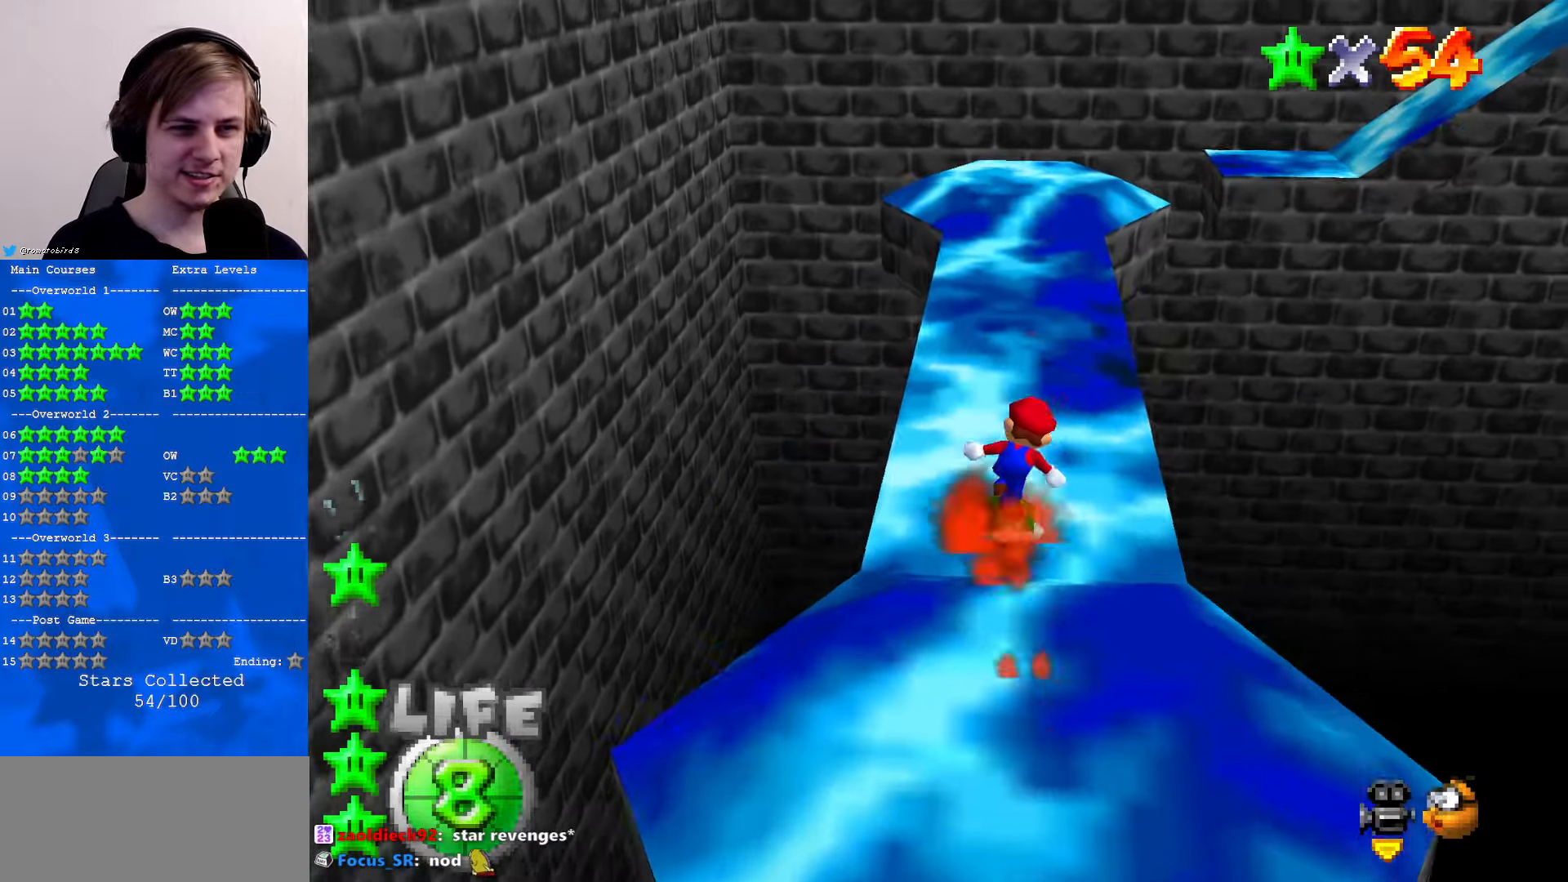
{"buttons": ["C_DOWN", "C_LEFT"], "left_stick": "up", "events": [[267, "A", "down"], [400, "A", "up"], [467, "C_DOWN", "down"], [467, "C_LEFT", "down"]]}
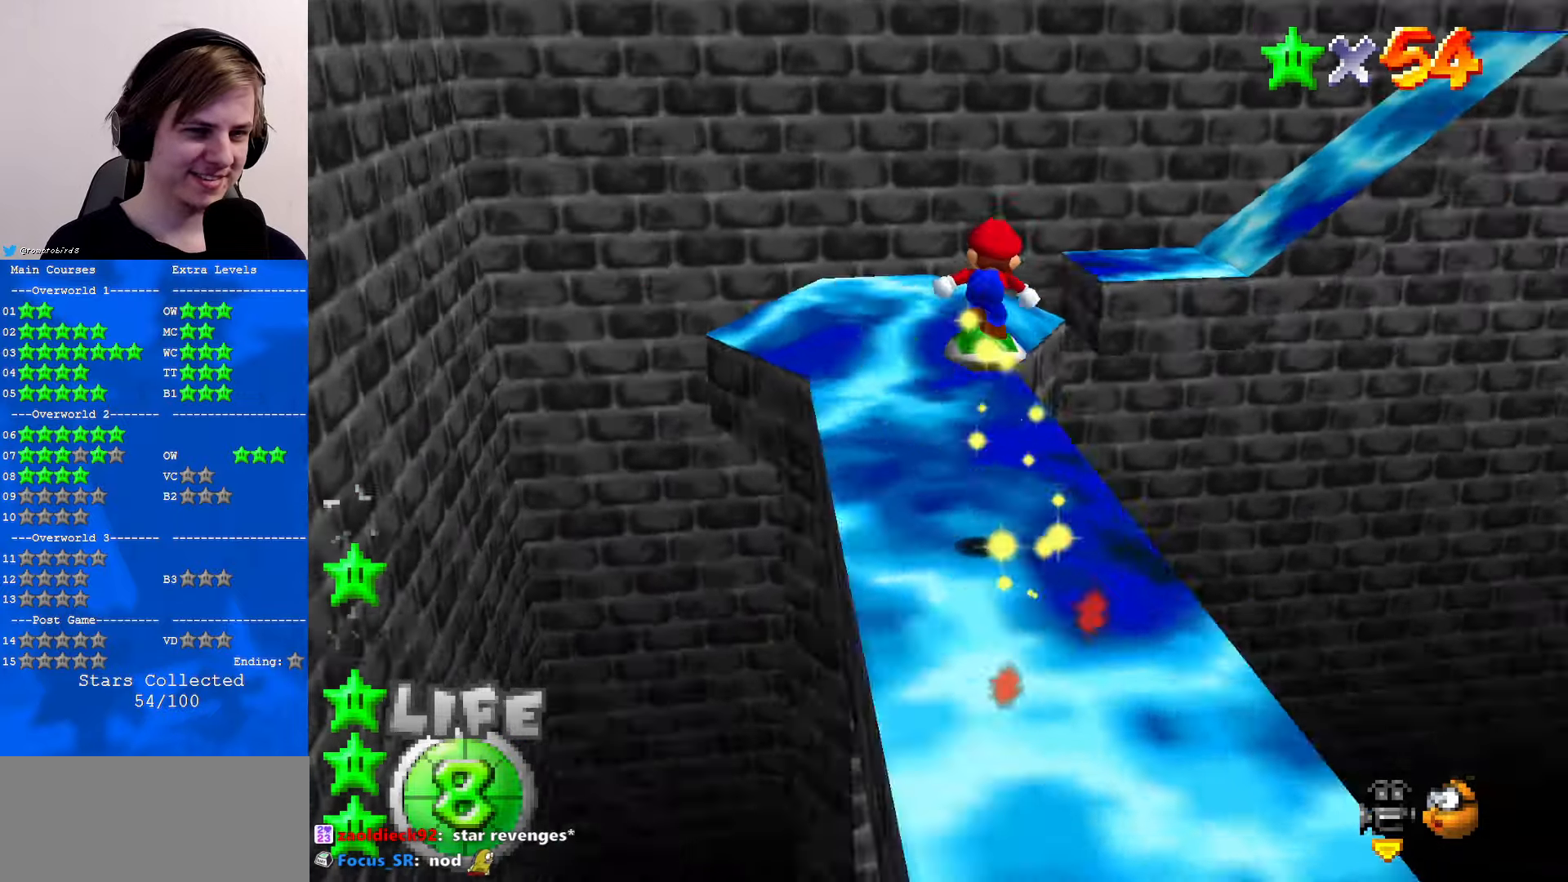
{"buttons": [], "left_stick": "up-left", "events": [[100, "C_DOWN", "up"], [100, "C_LEFT", "up"], [133, "left_stick", "up-left"]]}
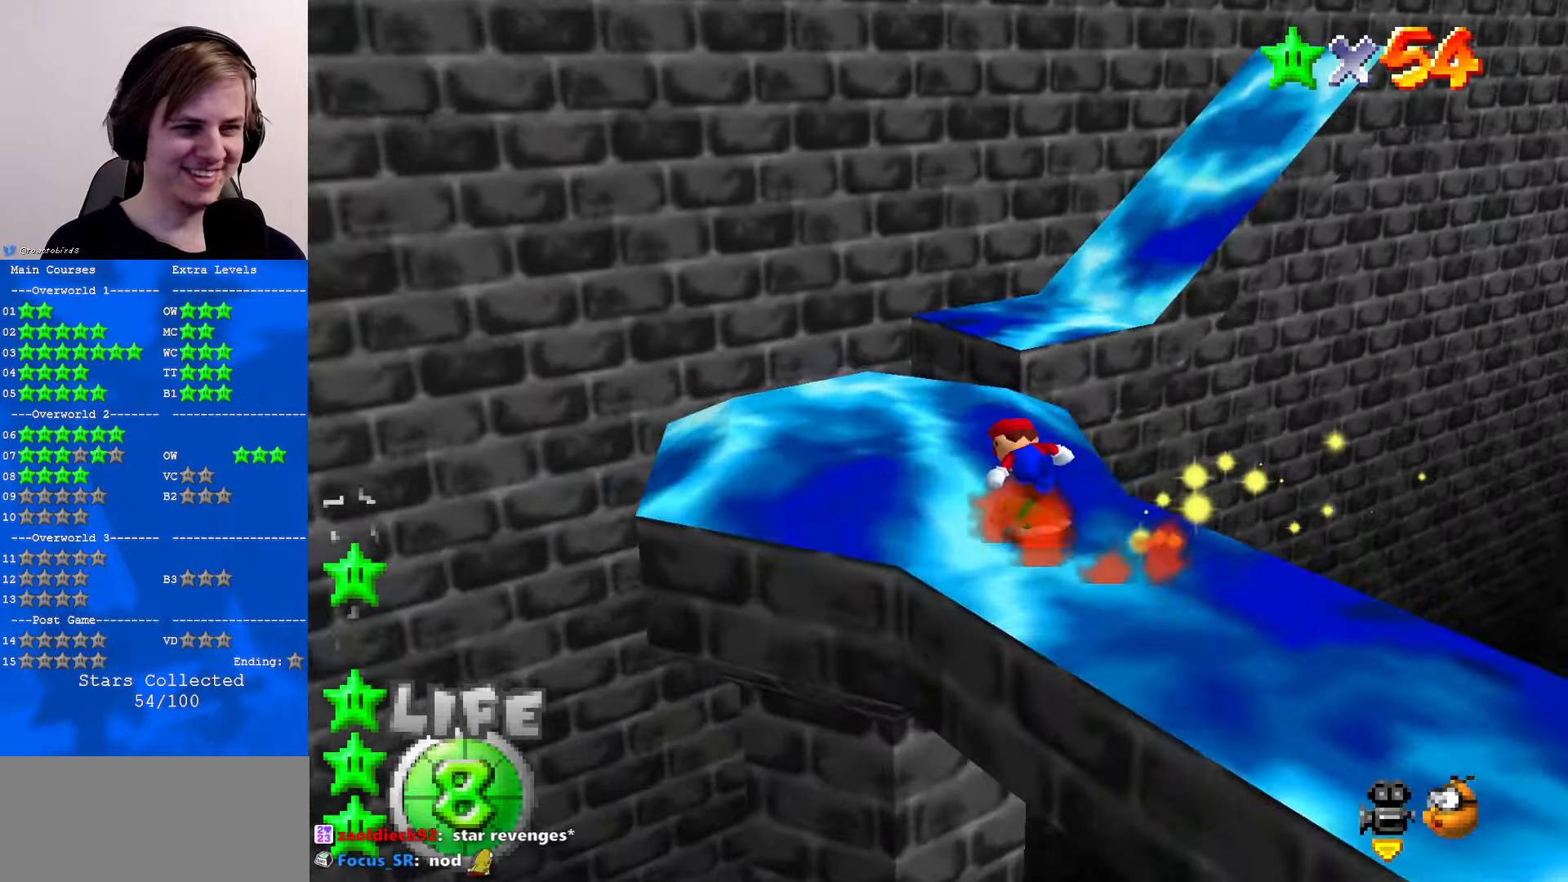
{"buttons": ["A"], "left_stick": "up", "events": [[200, "left_stick", "up"], [367, "A", "down"]]}
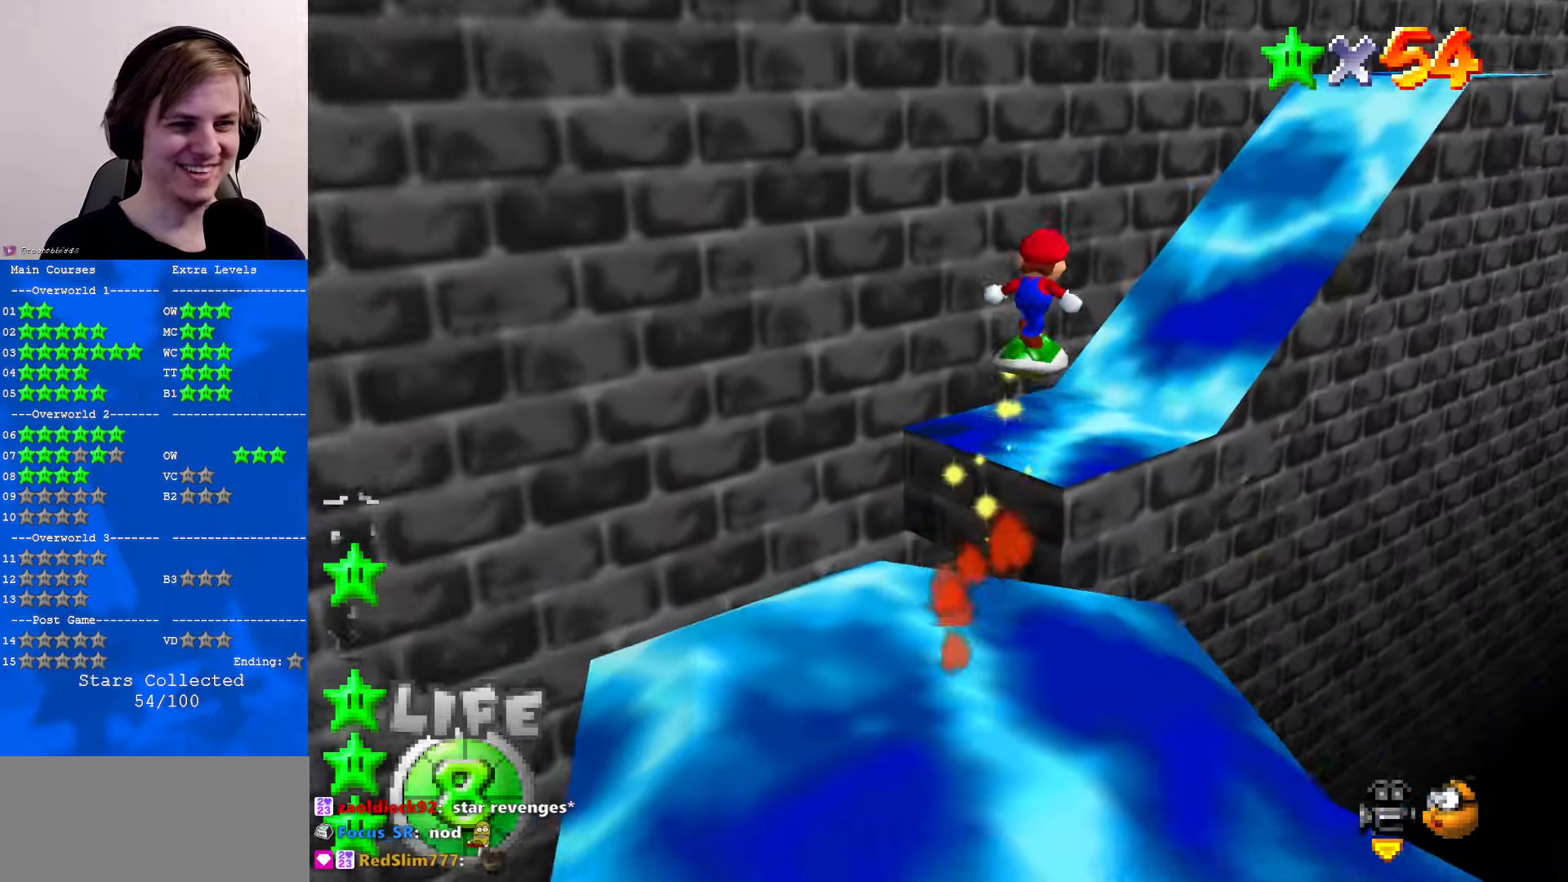
{"buttons": [], "left_stick": "up", "events": [[167, "A", "up"], [233, "C_DOWN", "down"], [233, "C_LEFT", "down"], [367, "C_DOWN", "up"], [367, "C_LEFT", "up"]]}
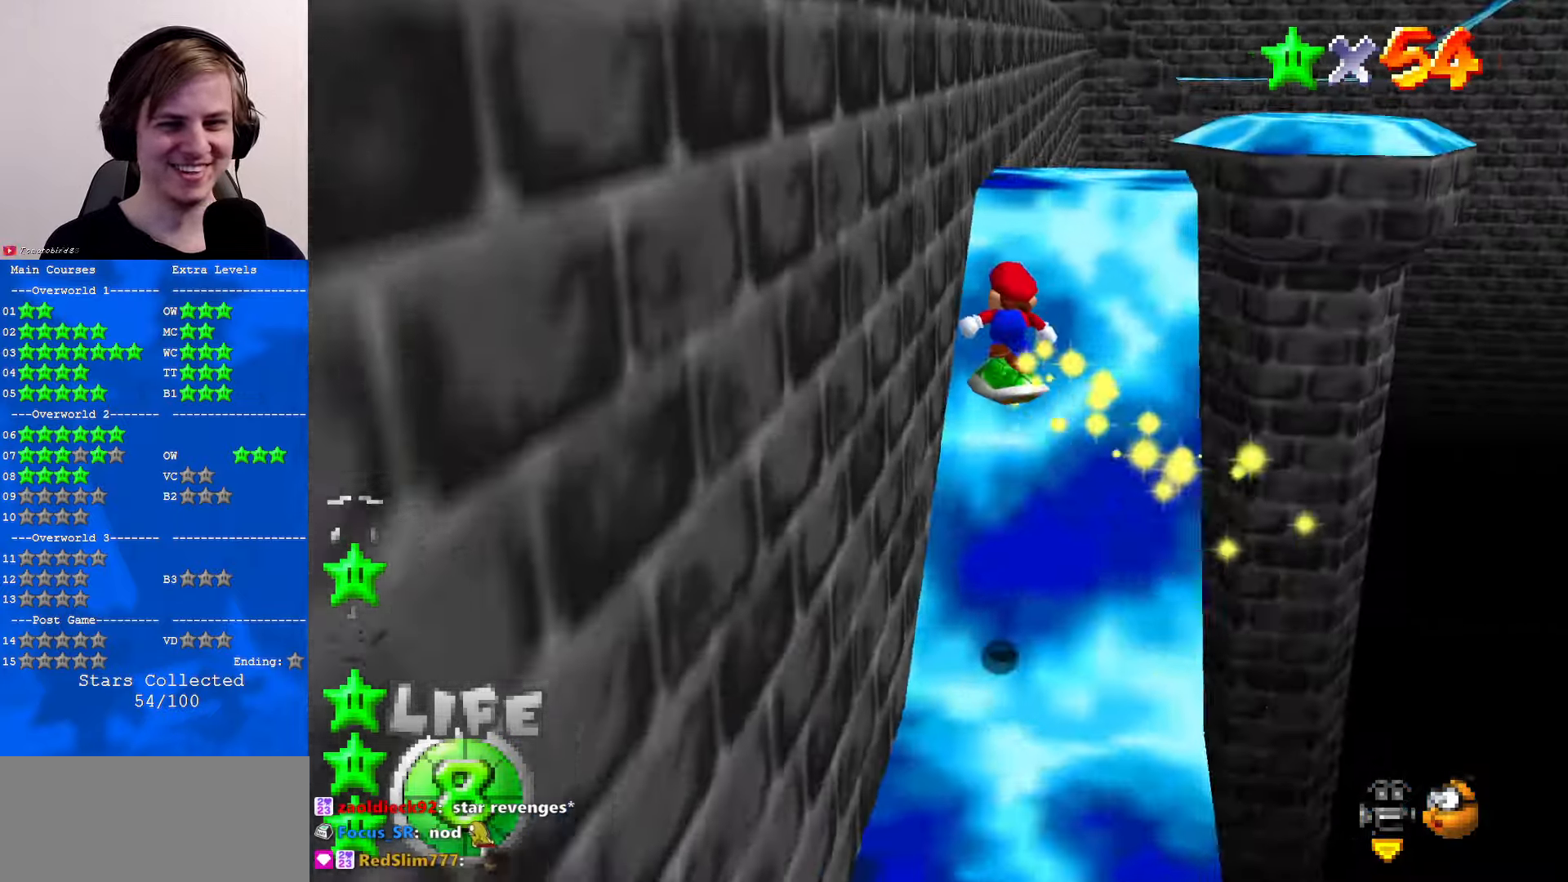
{"buttons": [], "left_stick": "up", "events": []}
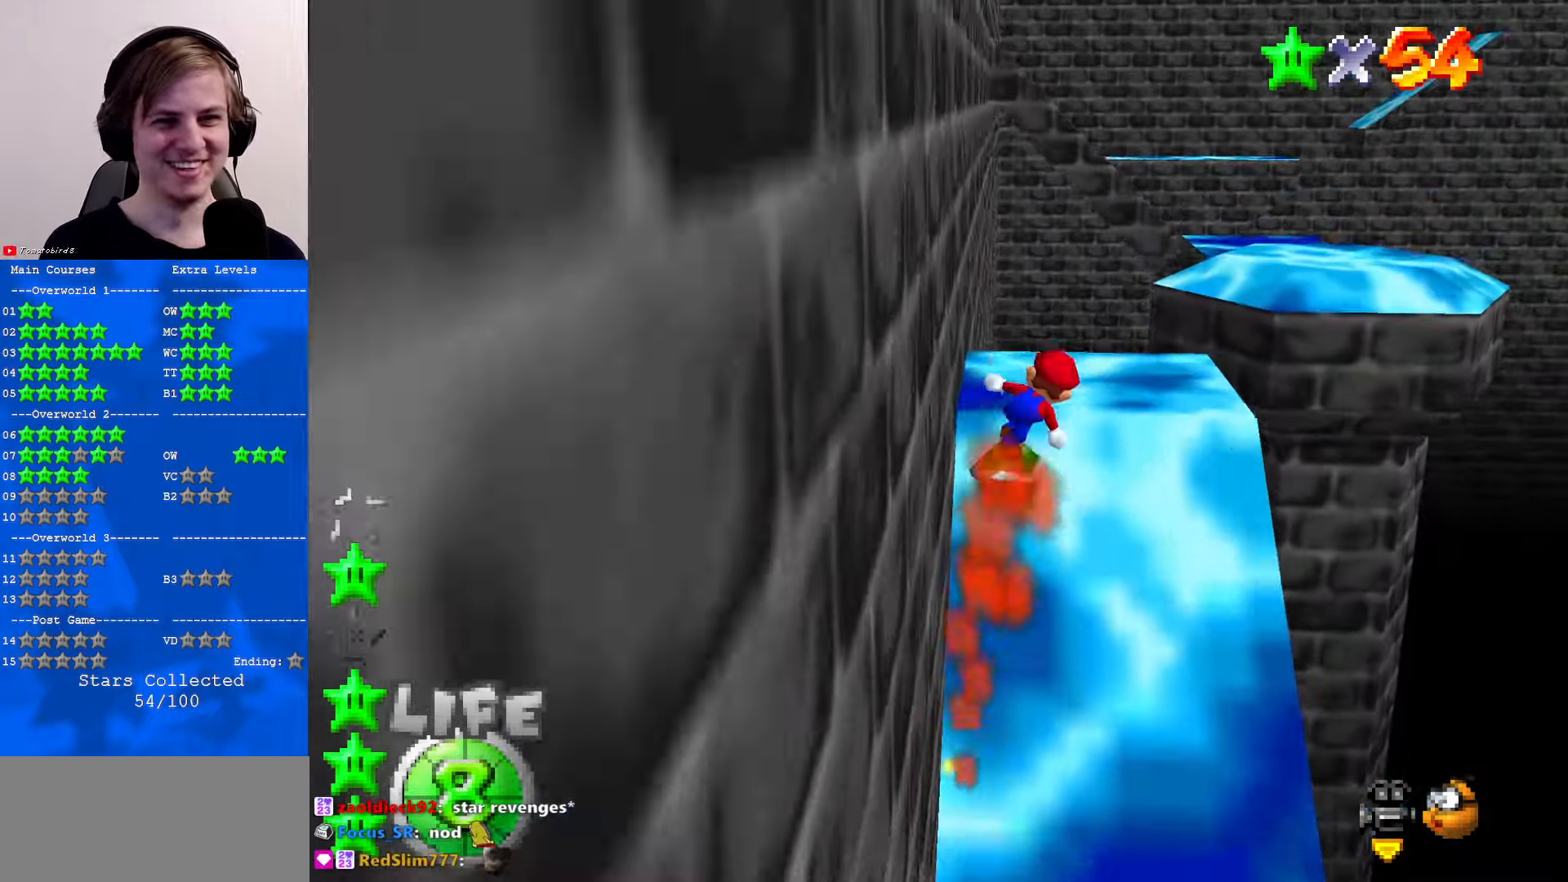
{"buttons": [], "left_stick": "up-right", "events": [[100, "left_stick", "up-right"], [233, "A", "down"], [400, "A", "up"]]}
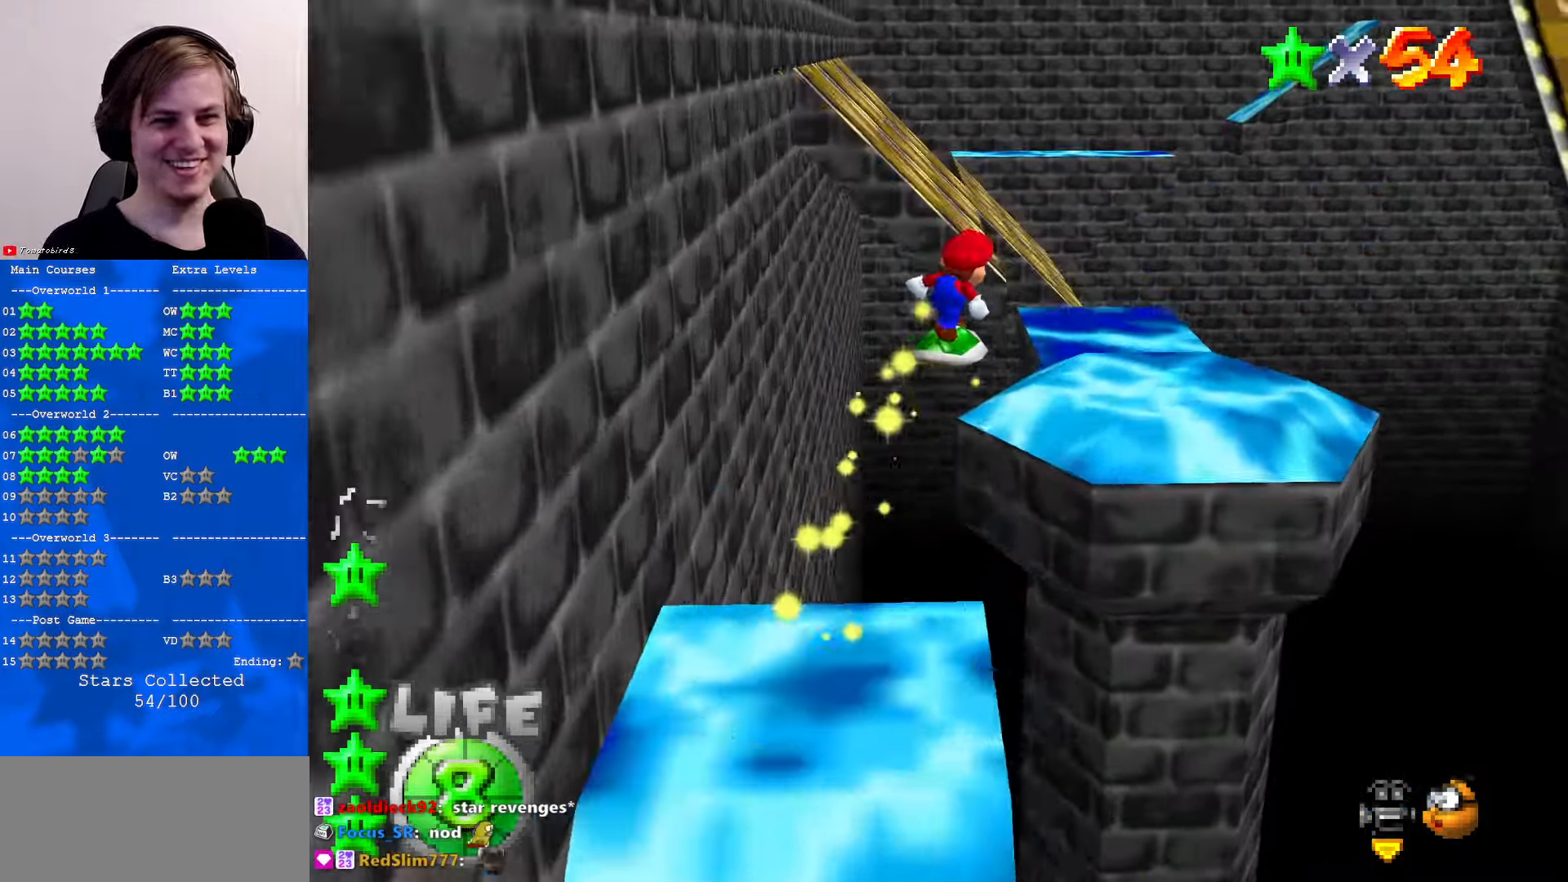
{"buttons": [], "left_stick": "up", "events": [[500, "left_stick", "up"]]}
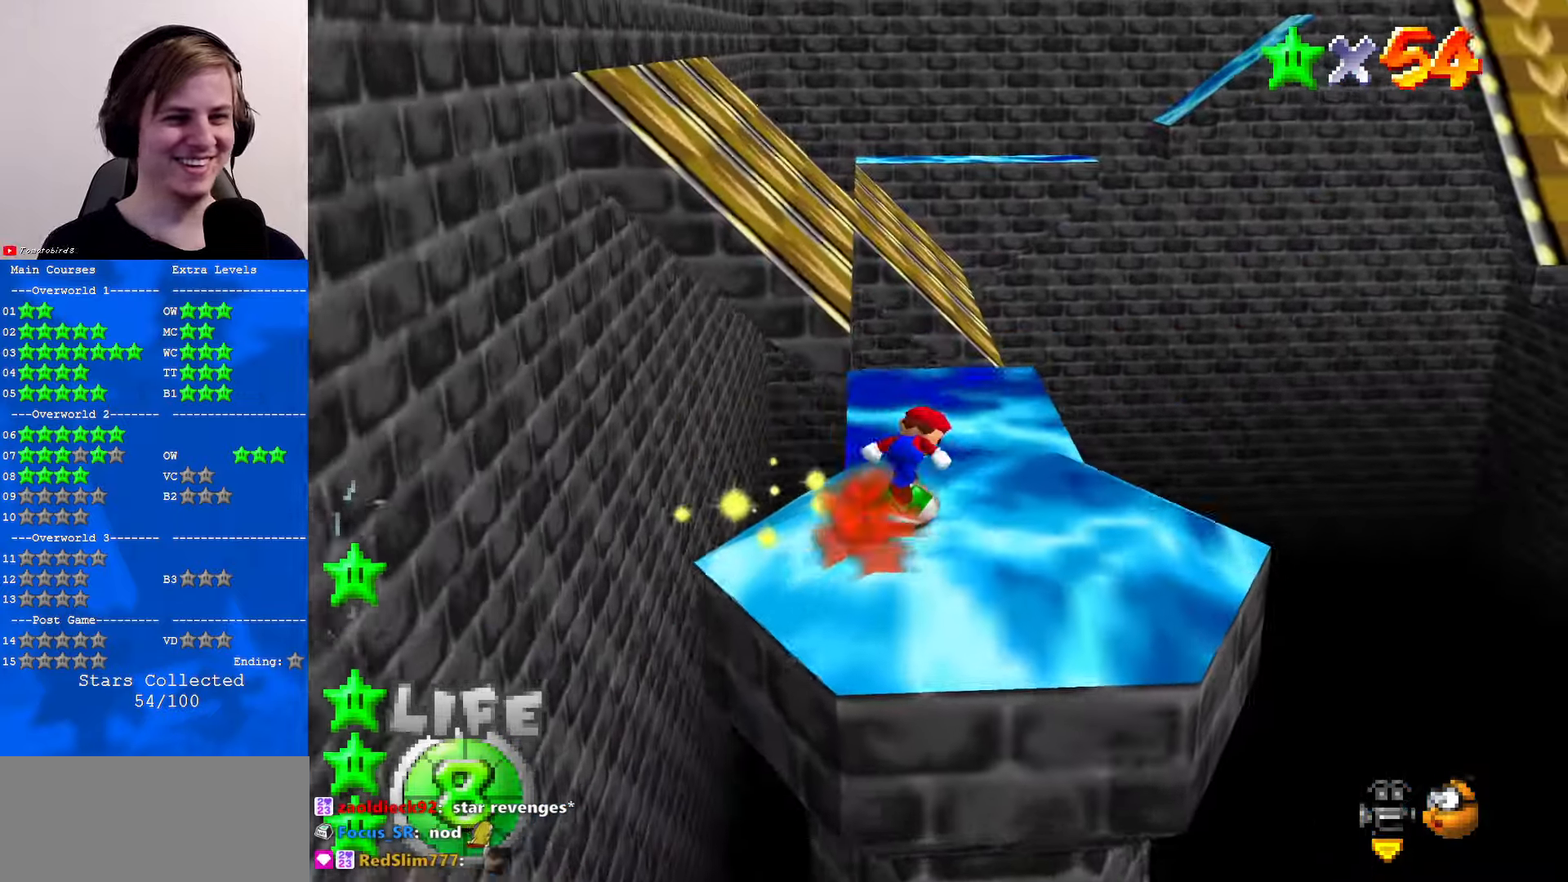
{"buttons": ["A"], "left_stick": "up", "events": [[400, "A", "down"]]}
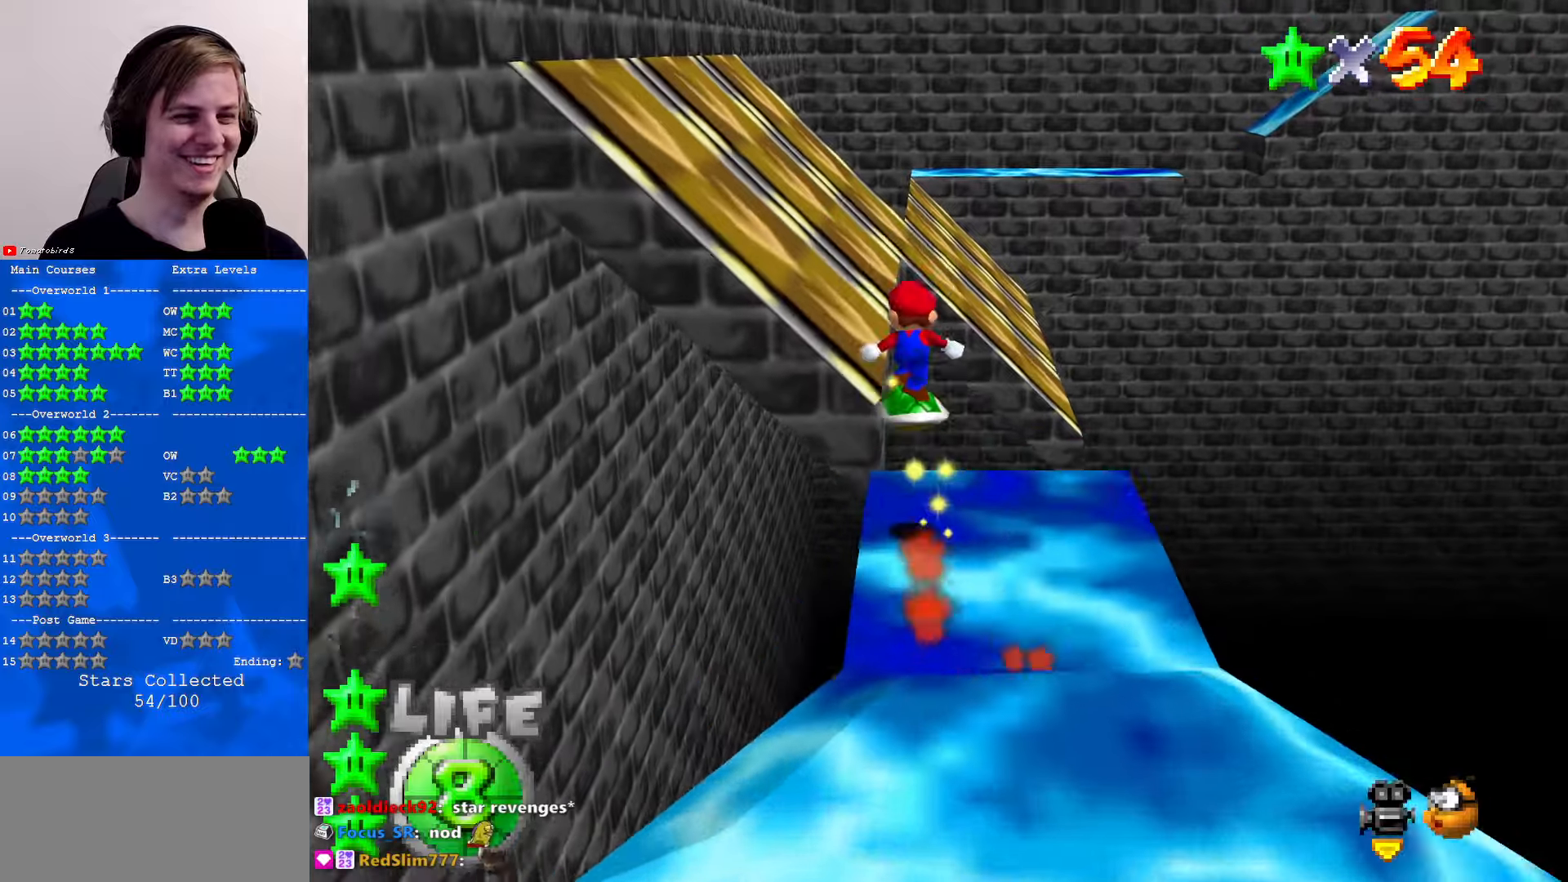
{"buttons": [], "left_stick": "up", "events": [[367, "A", "up"]]}
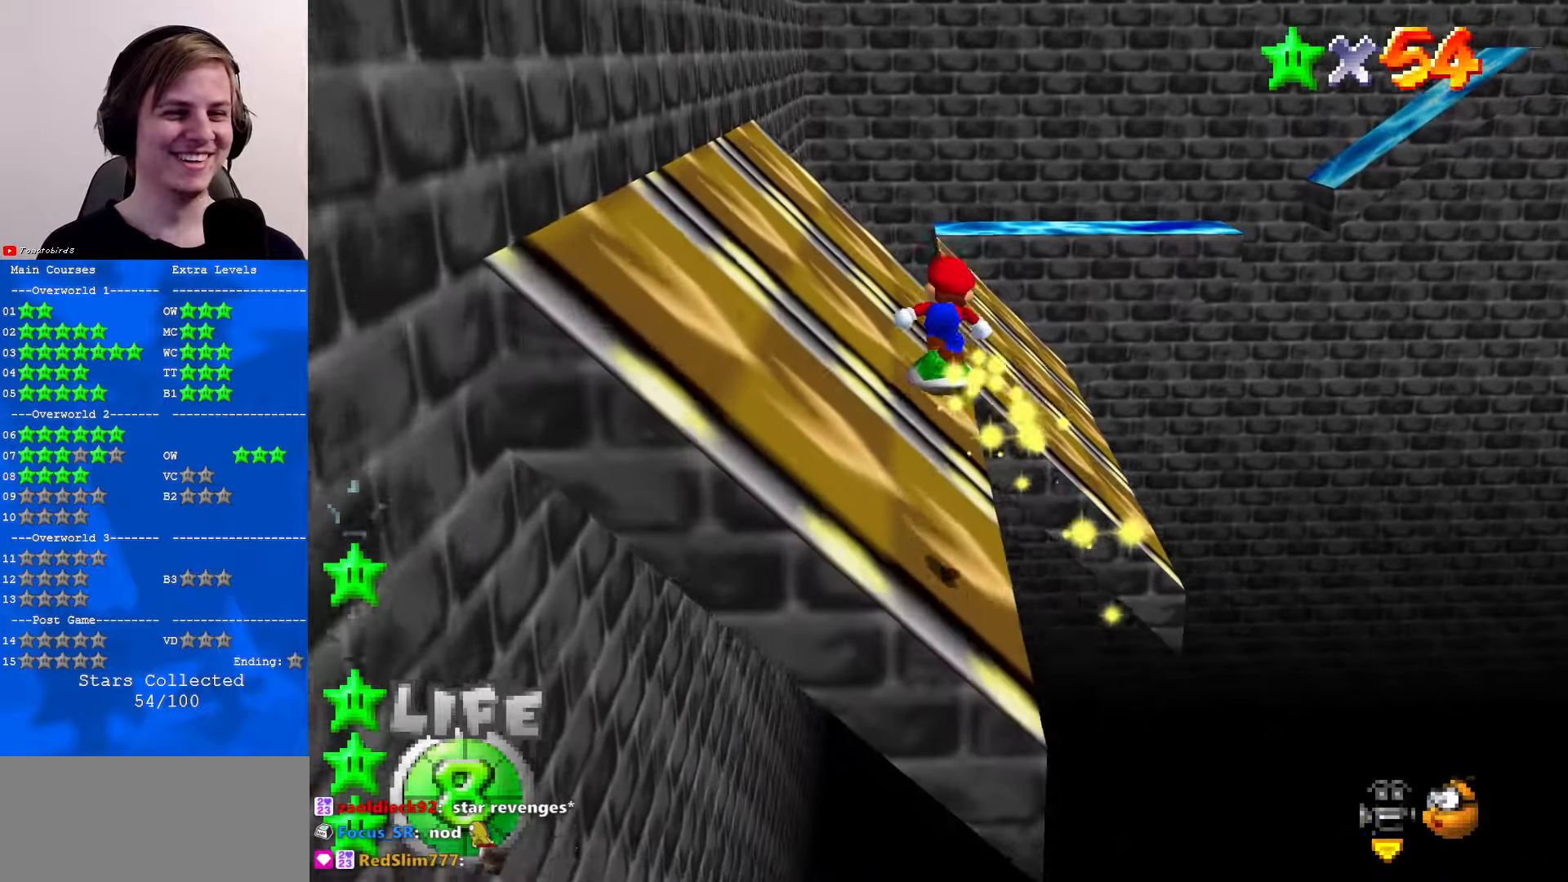
{"buttons": ["A"], "left_stick": "up", "events": [[334, "A", "down"]]}
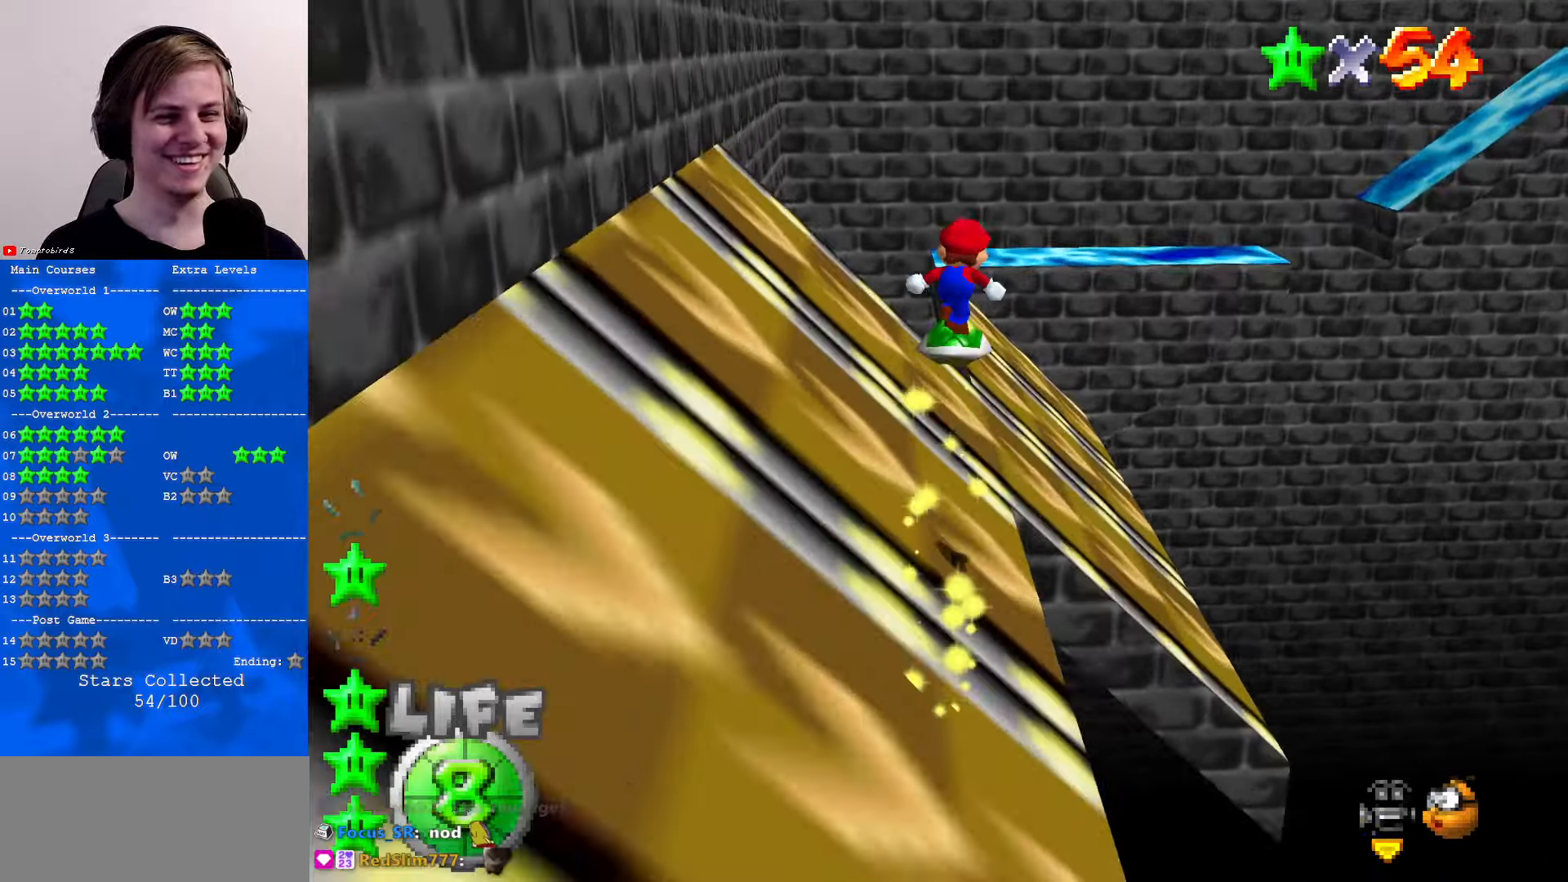
{"buttons": ["A"], "left_stick": "up", "events": []}
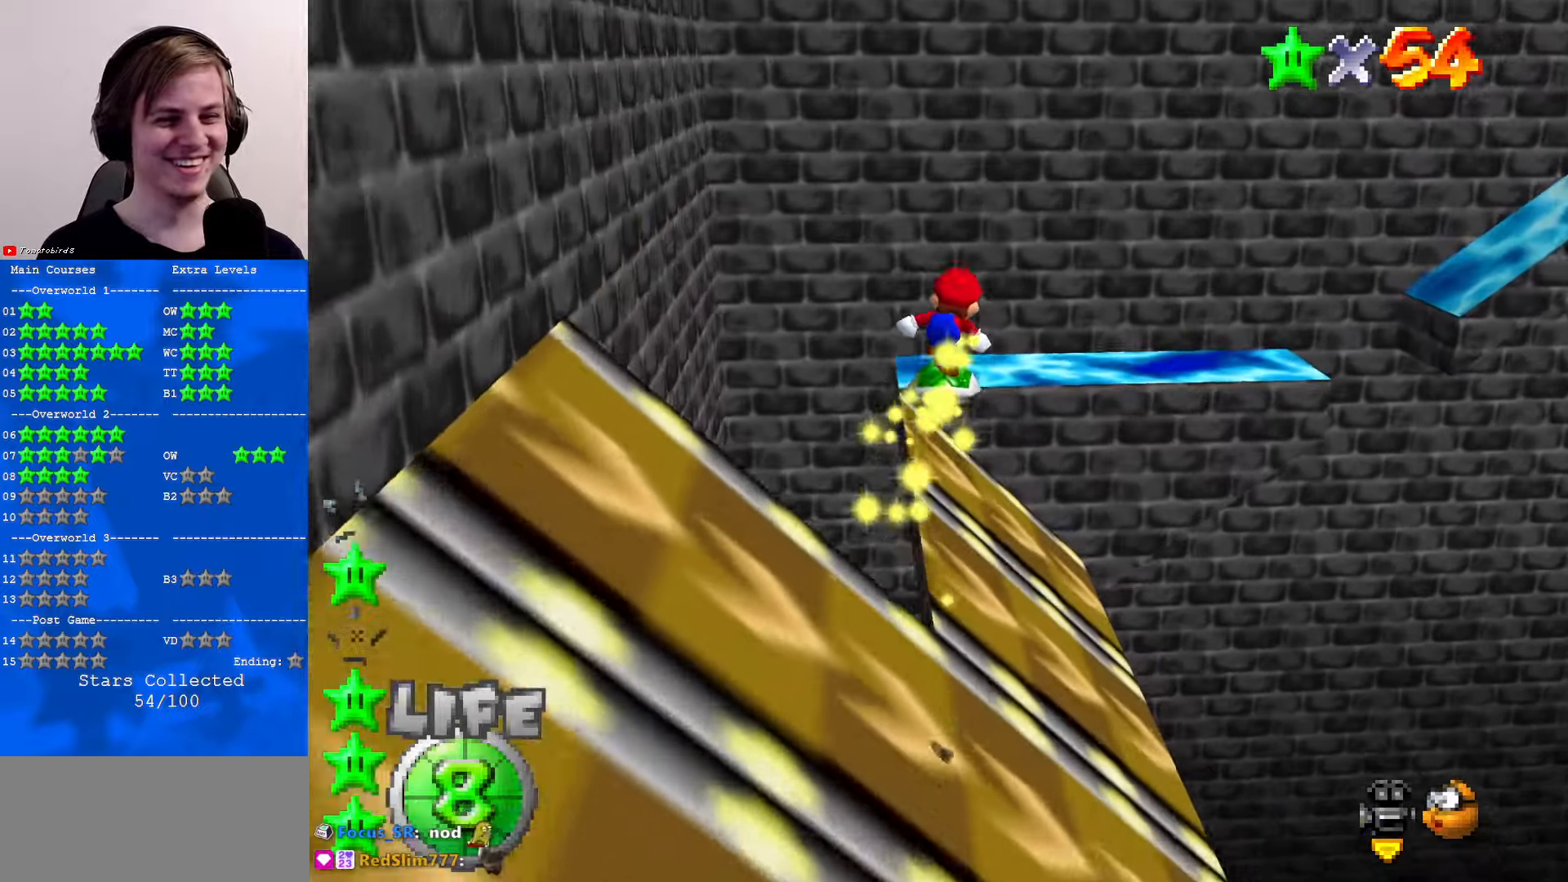
{"buttons": [], "left_stick": "up", "events": [[100, "A", "up"]]}
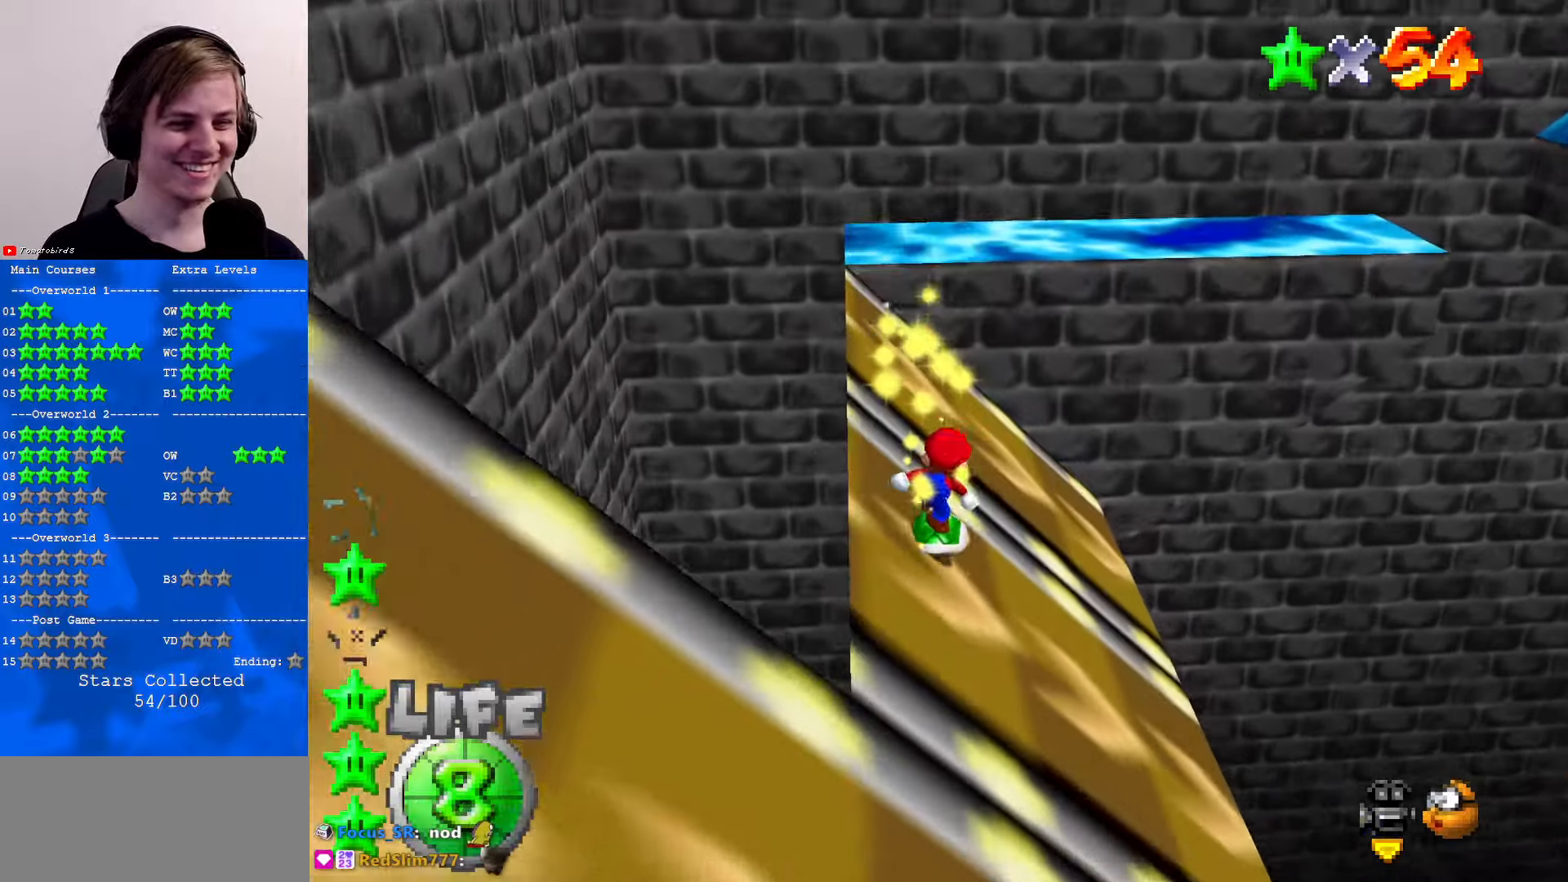
{"buttons": [], "left_stick": "down-right", "events": [[34, "A", "down"], [200, "left_stick", "center"], [300, "left_stick", "down-right"], [334, "A", "up"], [400, "C_DOWN", "down"], [400, "C_LEFT", "down"], [434, "C_DOWN", "up"], [467, "C_LEFT", "up"]]}
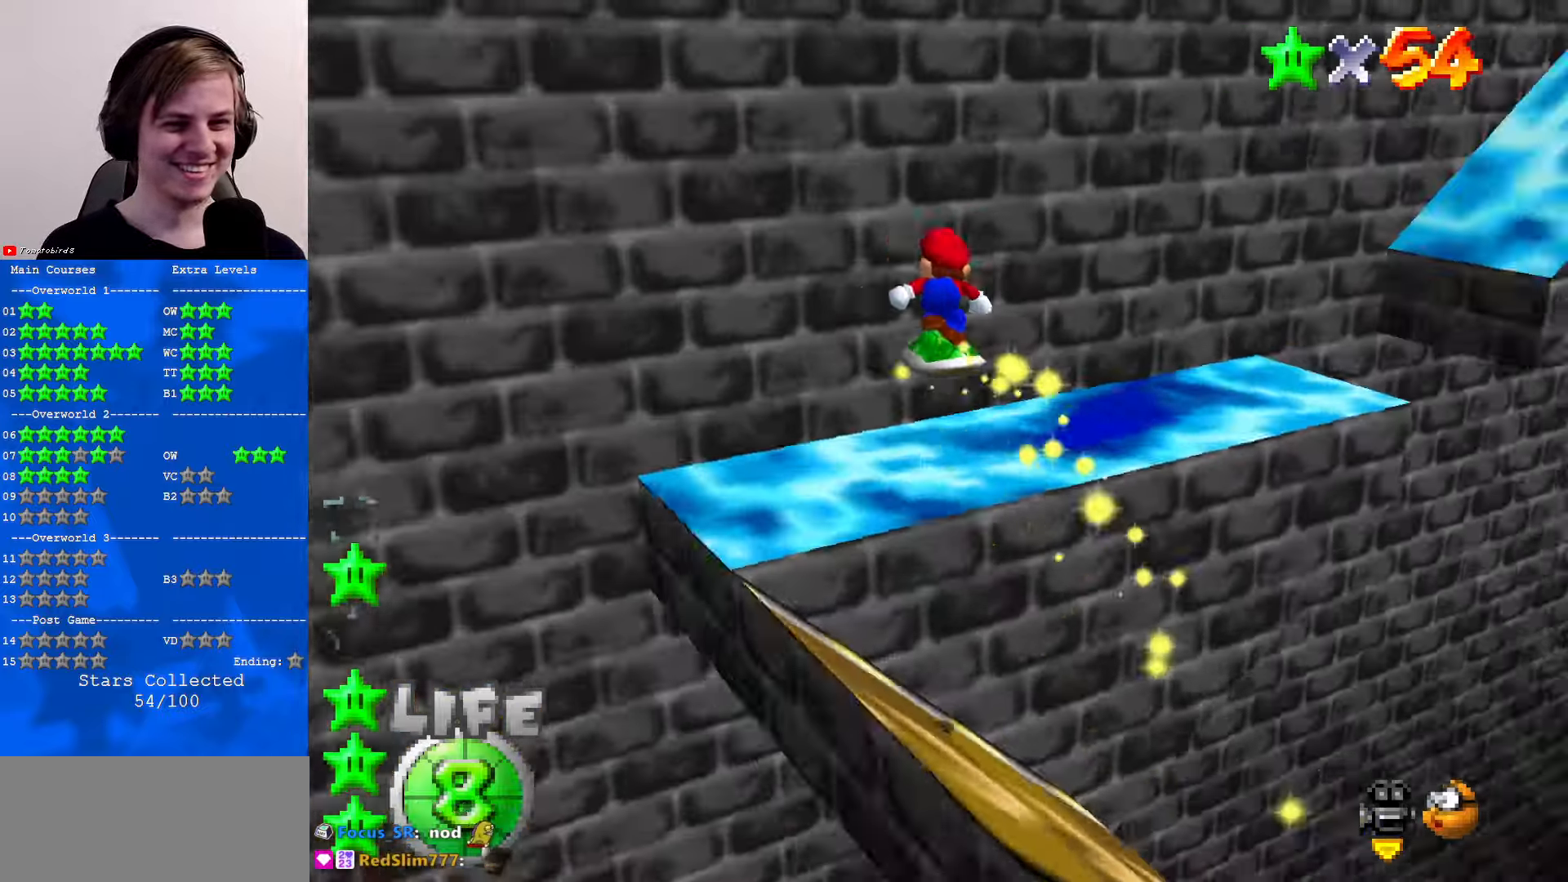
{"buttons": [], "left_stick": "up-right", "events": [[34, "C_DOWN", "down"], [34, "C_LEFT", "down"], [34, "left_stick", "right"], [134, "C_LEFT", "up"], [167, "C_DOWN", "up"], [267, "left_stick", "up-right"]]}
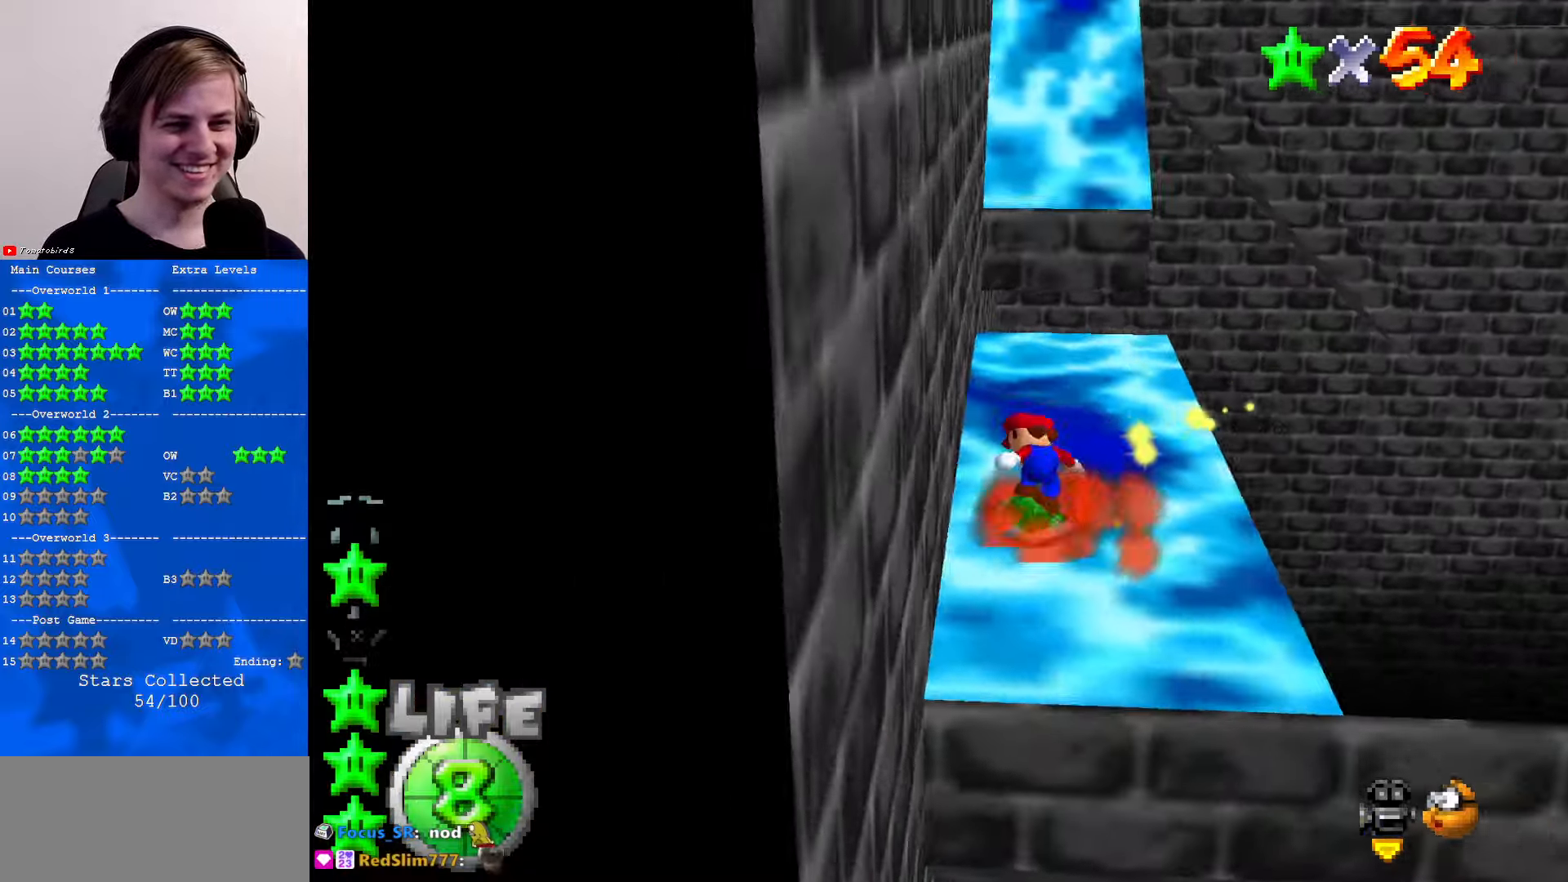
{"buttons": [], "left_stick": "up", "events": [[134, "left_stick", "up"]]}
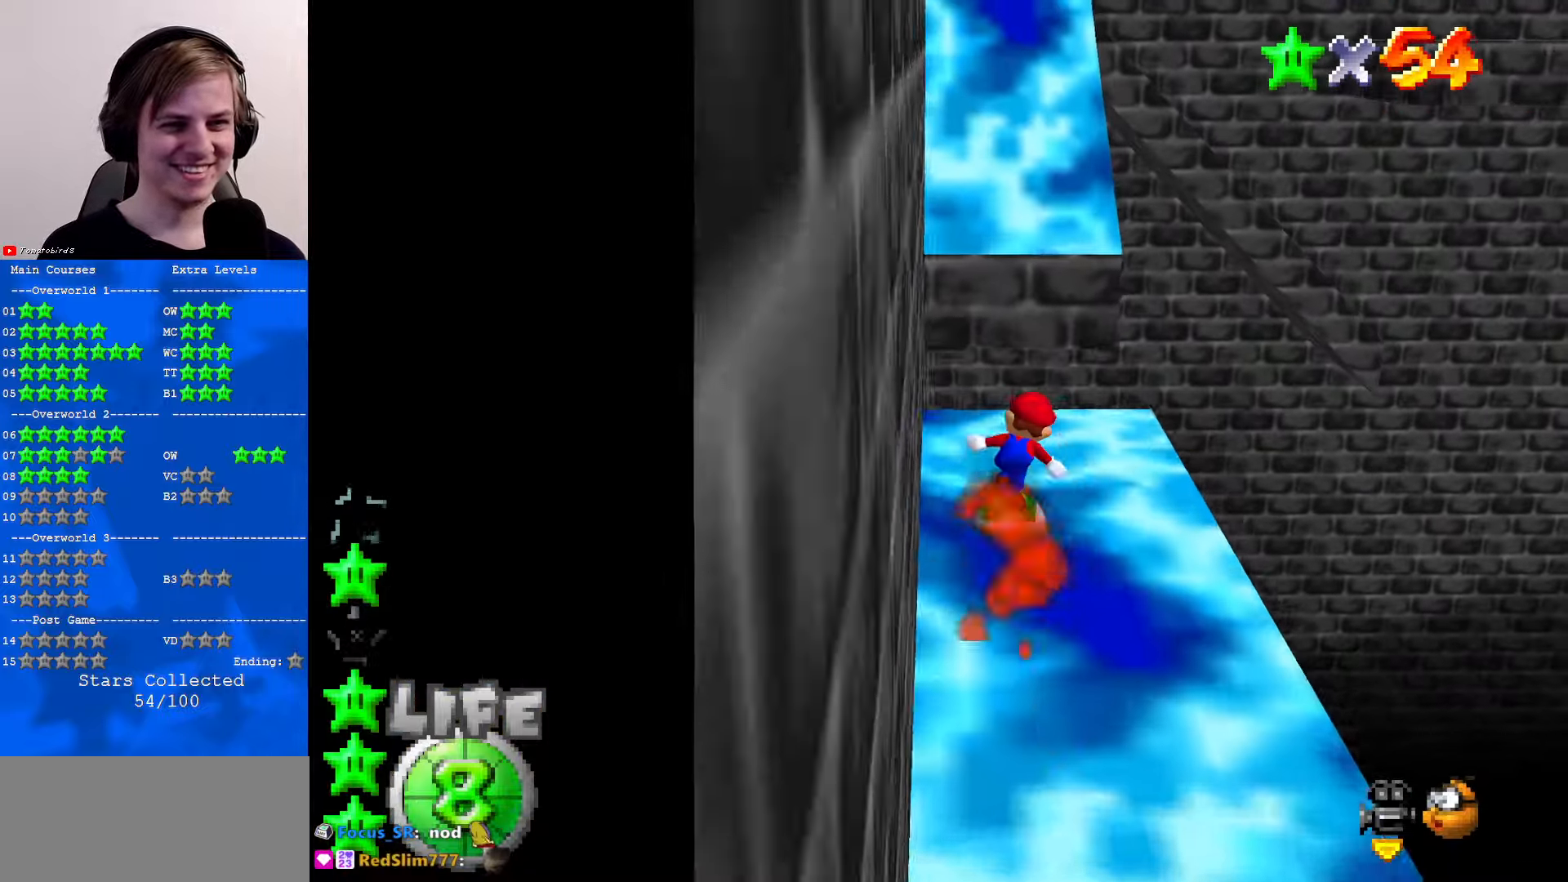
{"buttons": ["A"], "left_stick": "up", "events": [[200, "A", "down"]]}
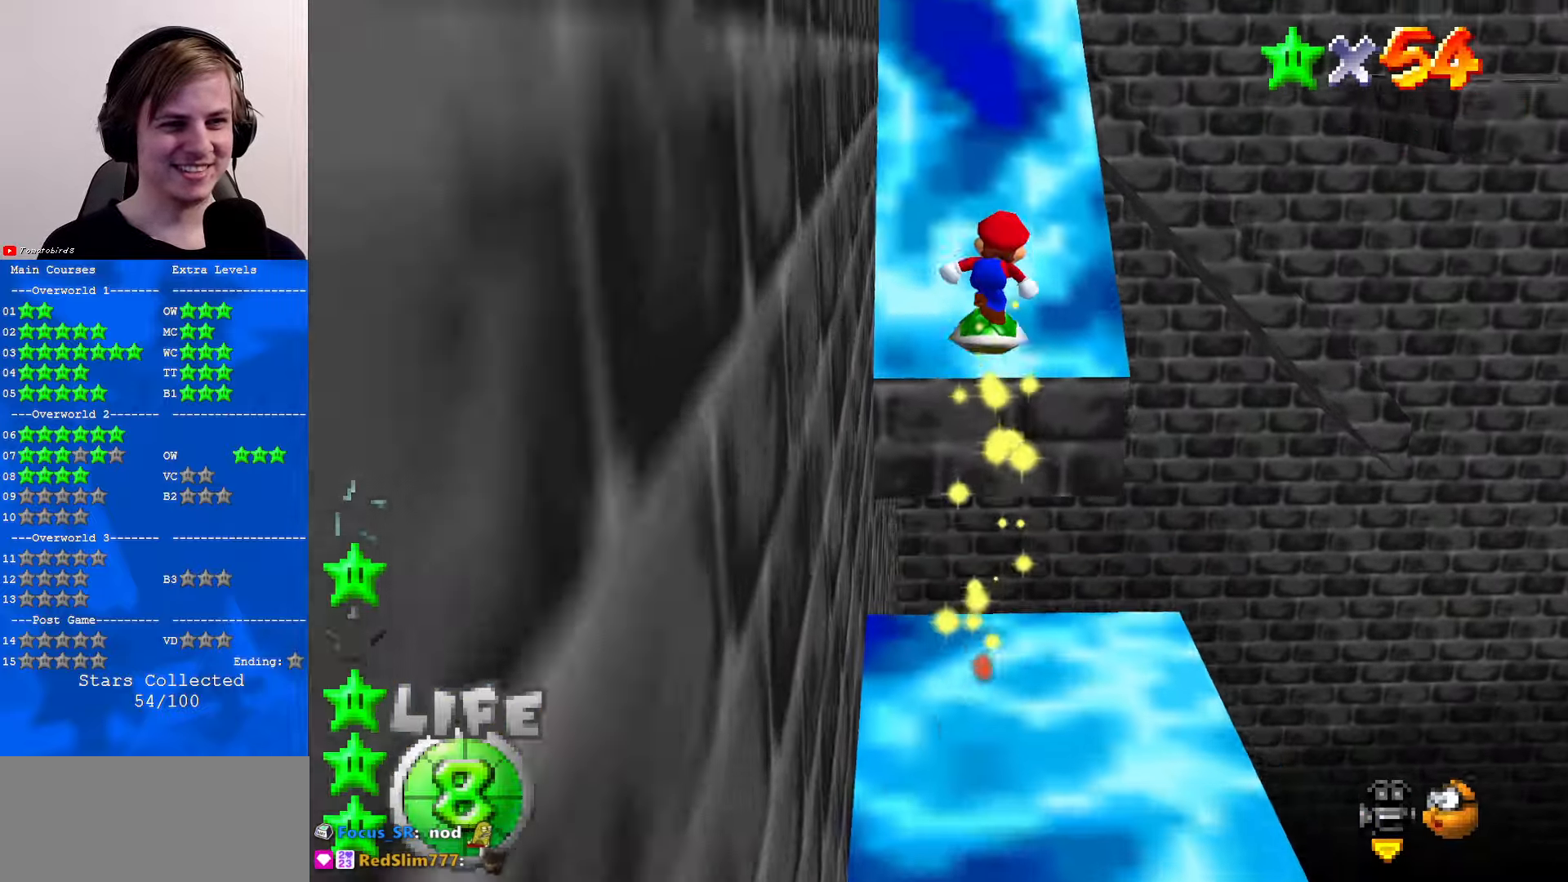
{"buttons": ["A"], "left_stick": "up", "events": [[200, "A", "up"], [500, "A", "down"]]}
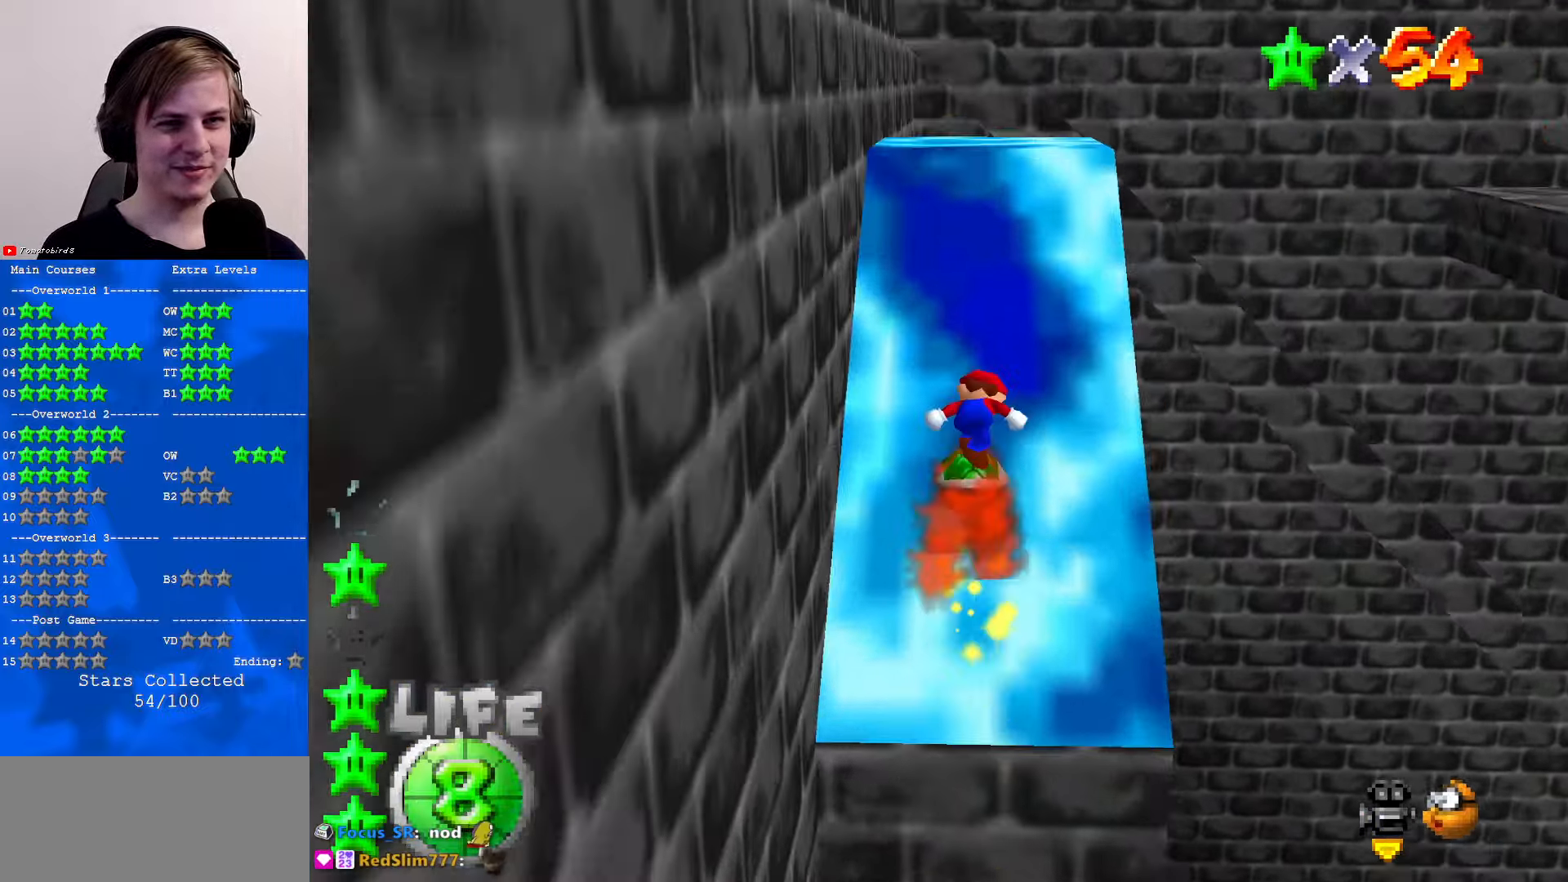
{"buttons": [], "left_stick": "up", "events": [[134, "A", "up"]]}
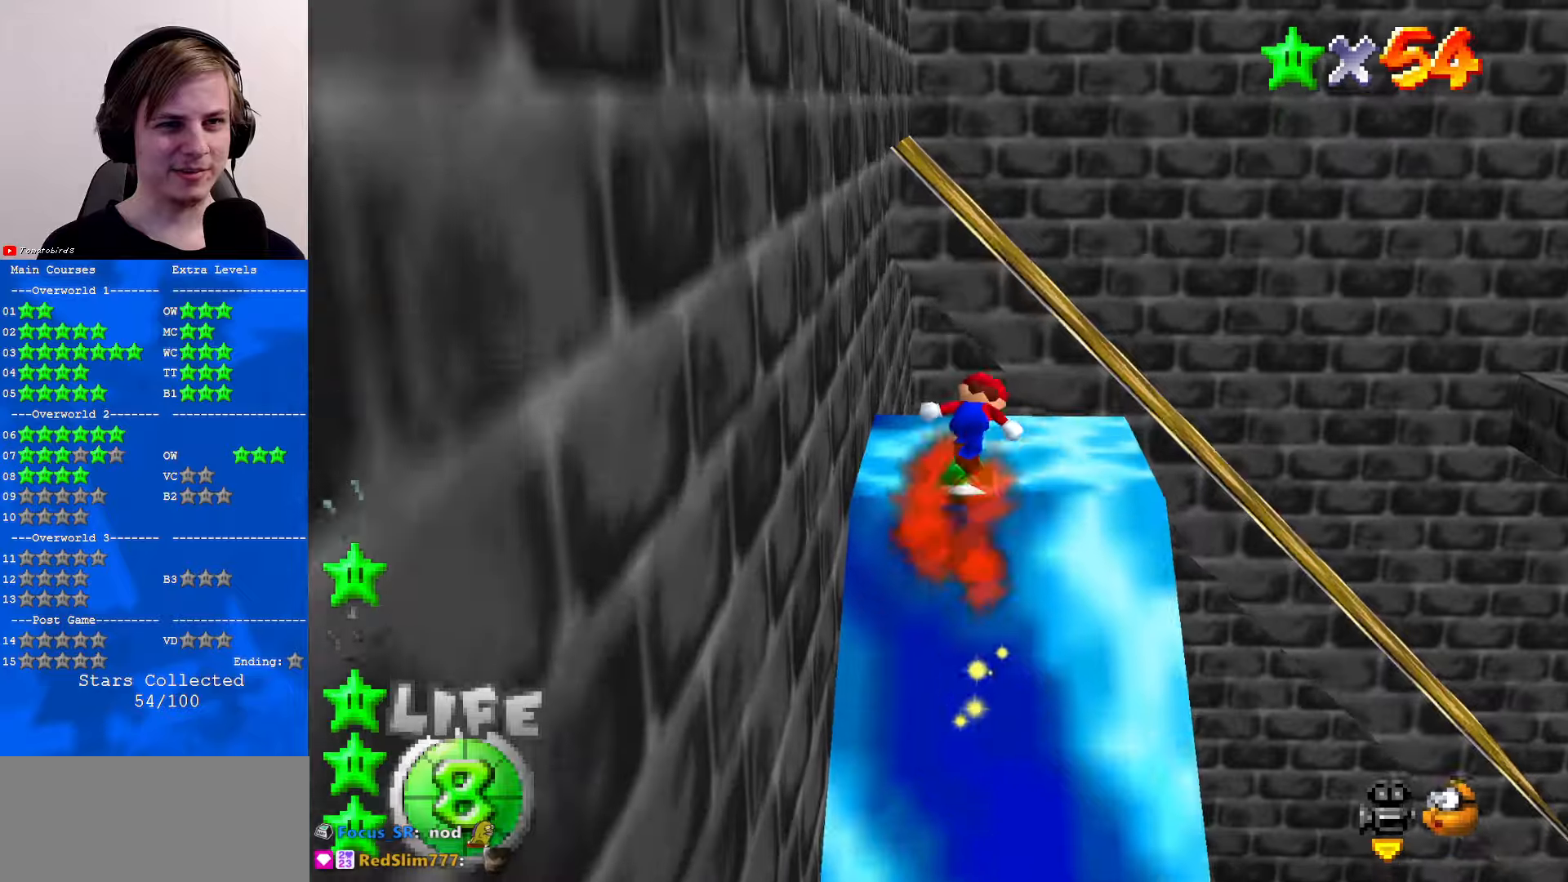
{"buttons": ["A"], "left_stick": "up", "events": [[166, "A", "down"]]}
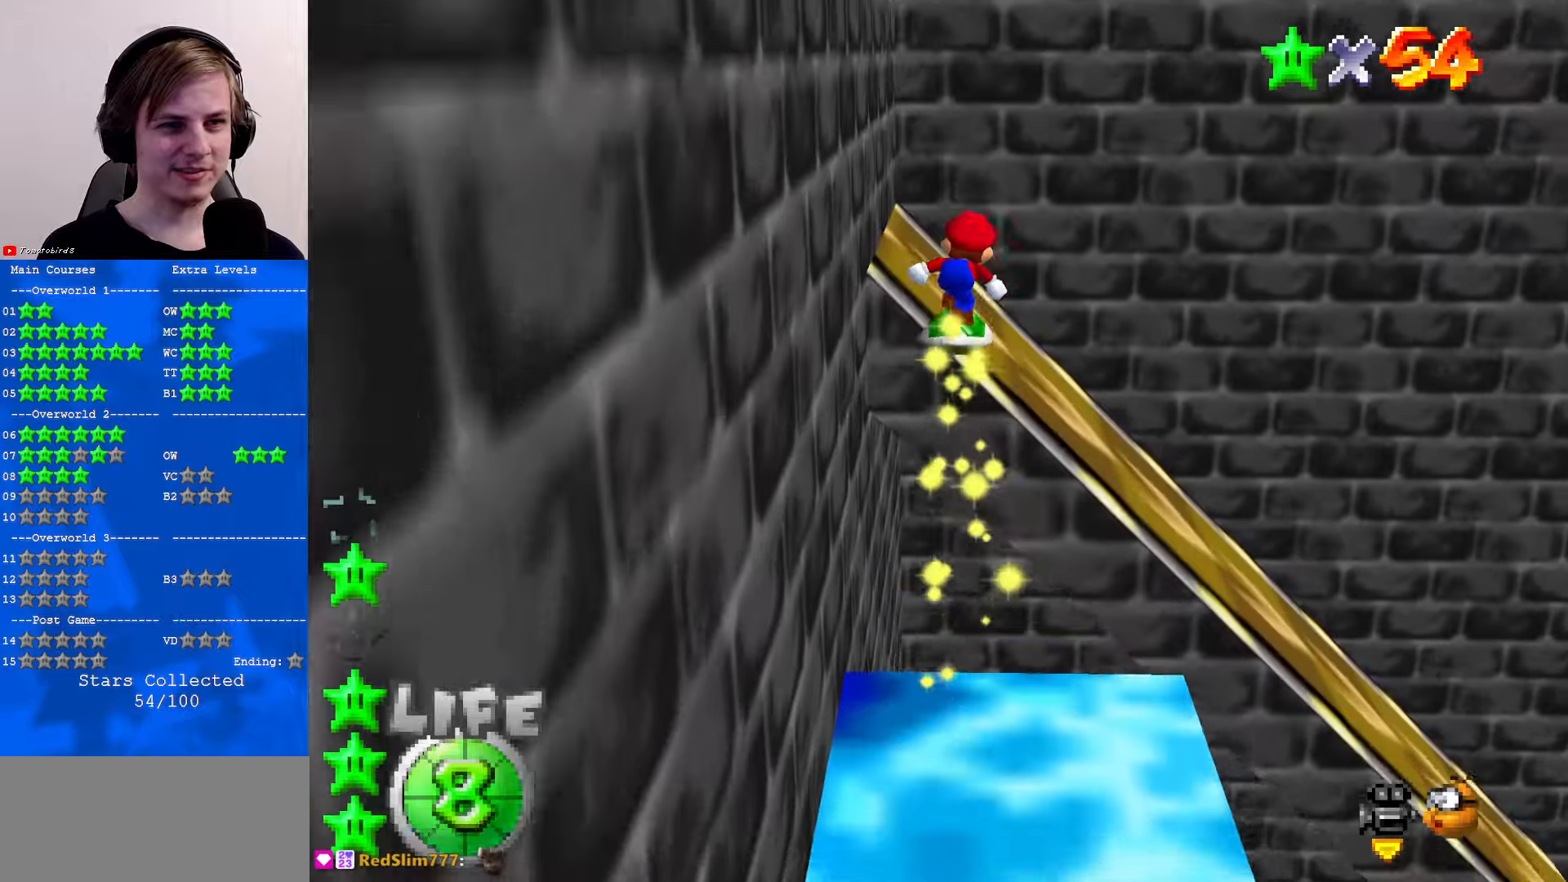
{"buttons": [], "left_stick": "up", "events": [[166, "A", "up"], [233, "C_DOWN", "down"], [233, "C_LEFT", "down"], [366, "C_LEFT", "up"], [400, "C_DOWN", "up"]]}
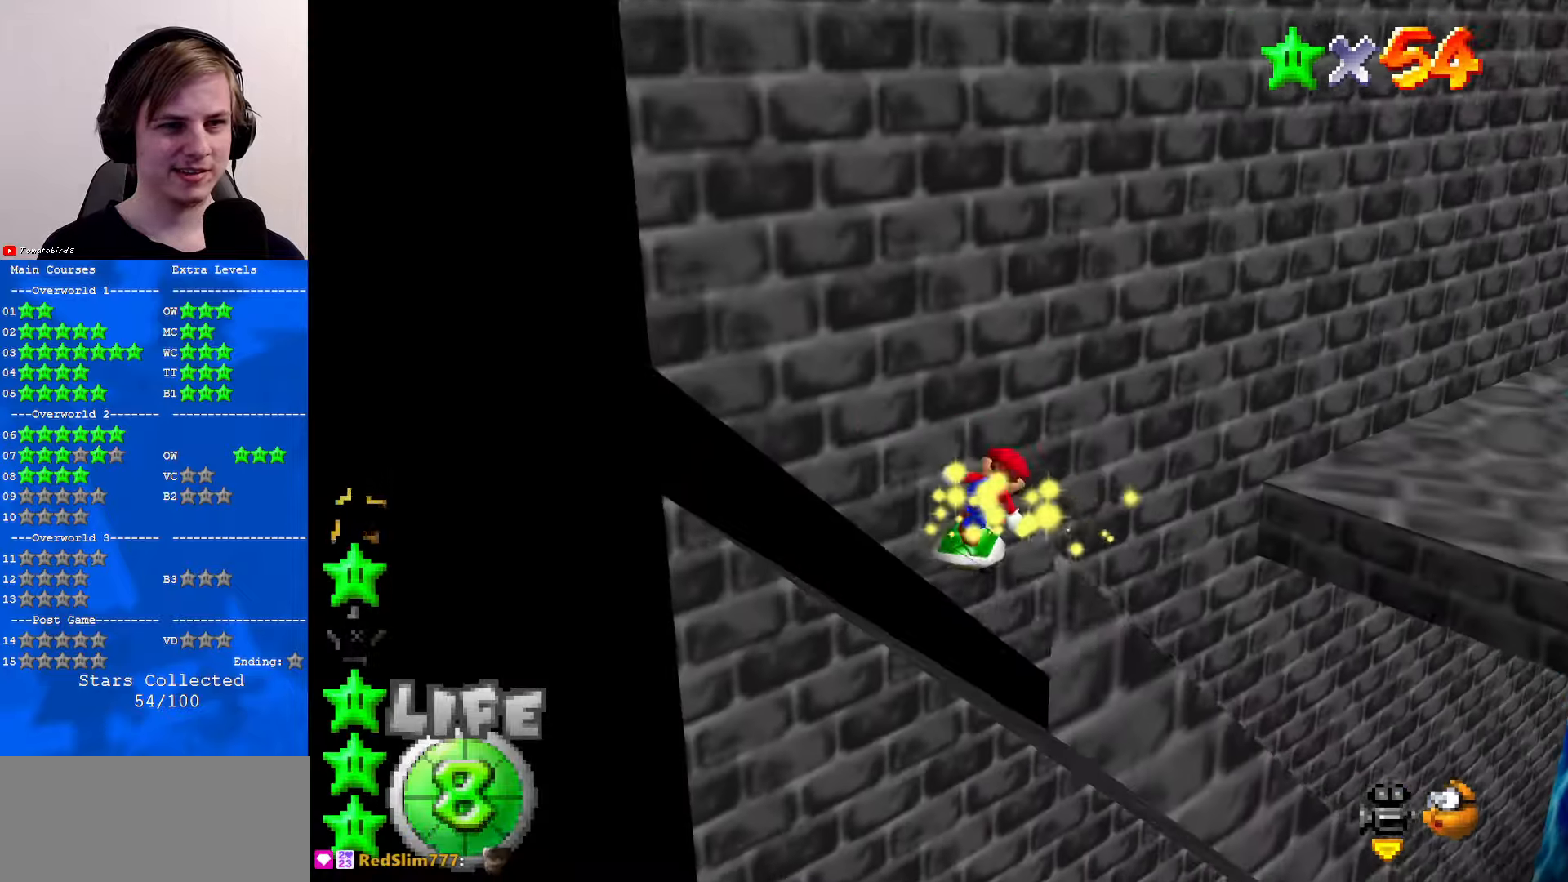
{"buttons": ["A"], "left_stick": "up-right", "events": [[66, "left_stick", "up-right"], [333, "A", "down"]]}
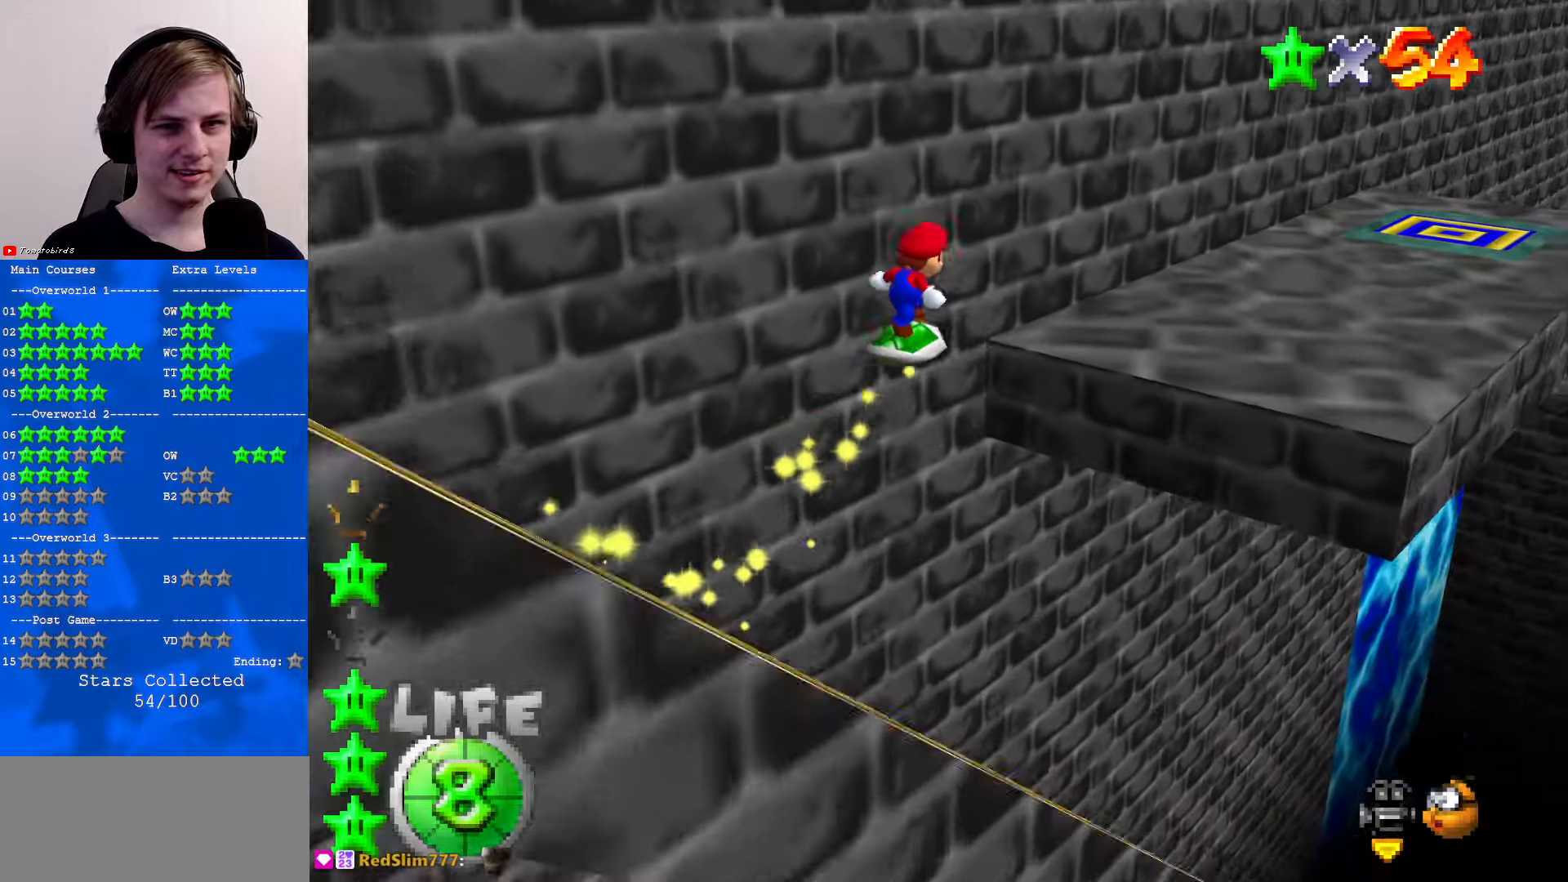
{"buttons": [], "left_stick": "down-left", "events": [[133, "left_stick", "down"], [333, "A", "up"], [400, "left_stick", "down-left"]]}
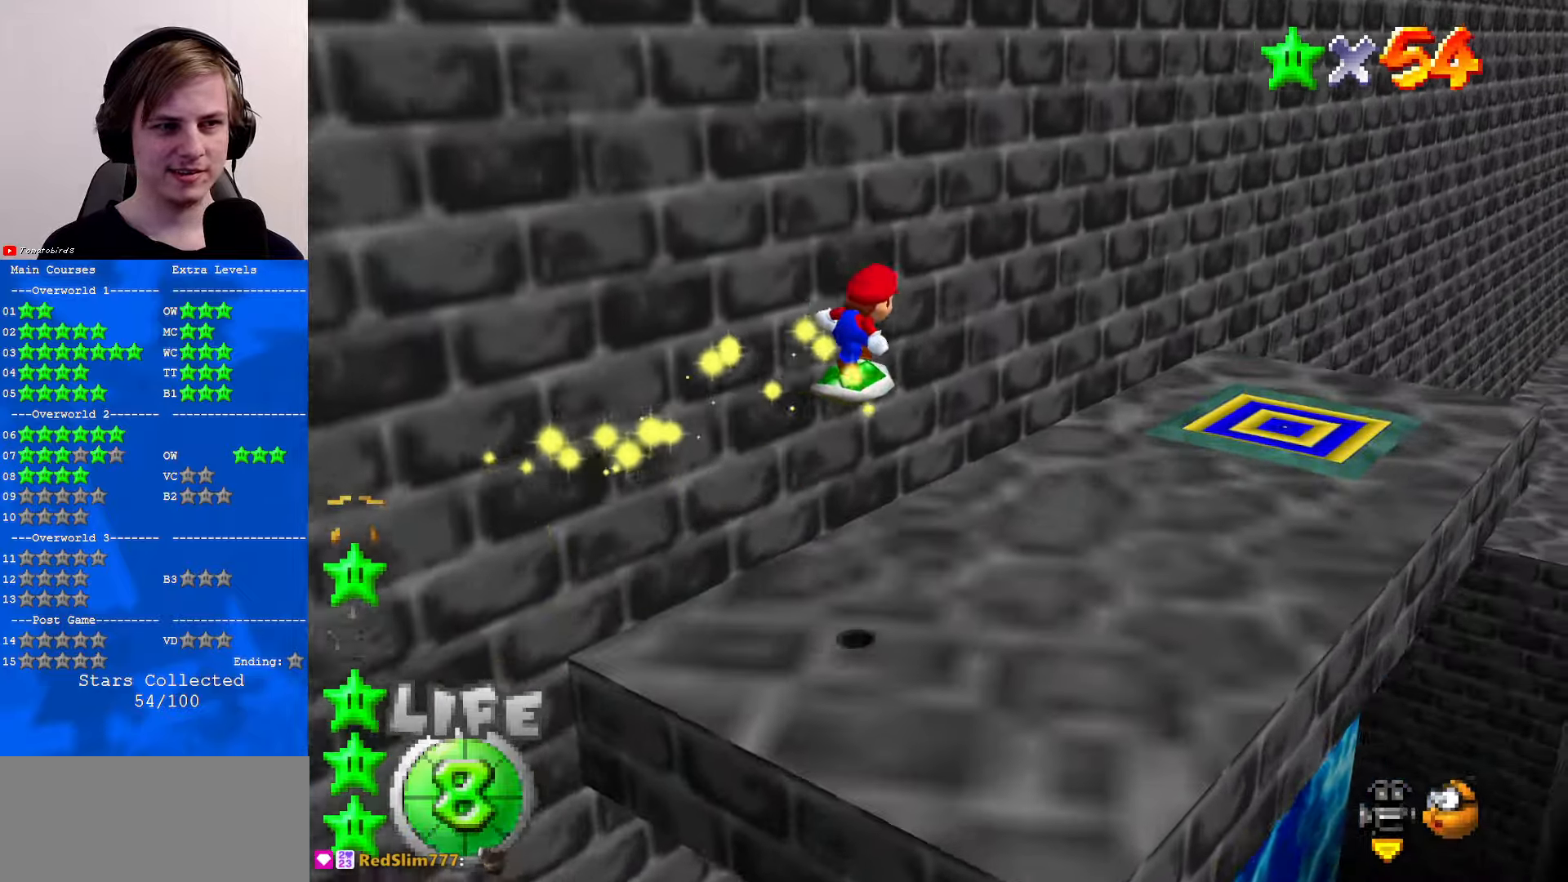
{"buttons": ["A"], "left_stick": "left", "events": [[33, "C_RIGHT", "down"], [166, "C_RIGHT", "up"], [166, "left_stick", "center"], [233, "C_RIGHT", "down"], [300, "C_RIGHT", "up"], [366, "A", "down"], [466, "left_stick", "left"]]}
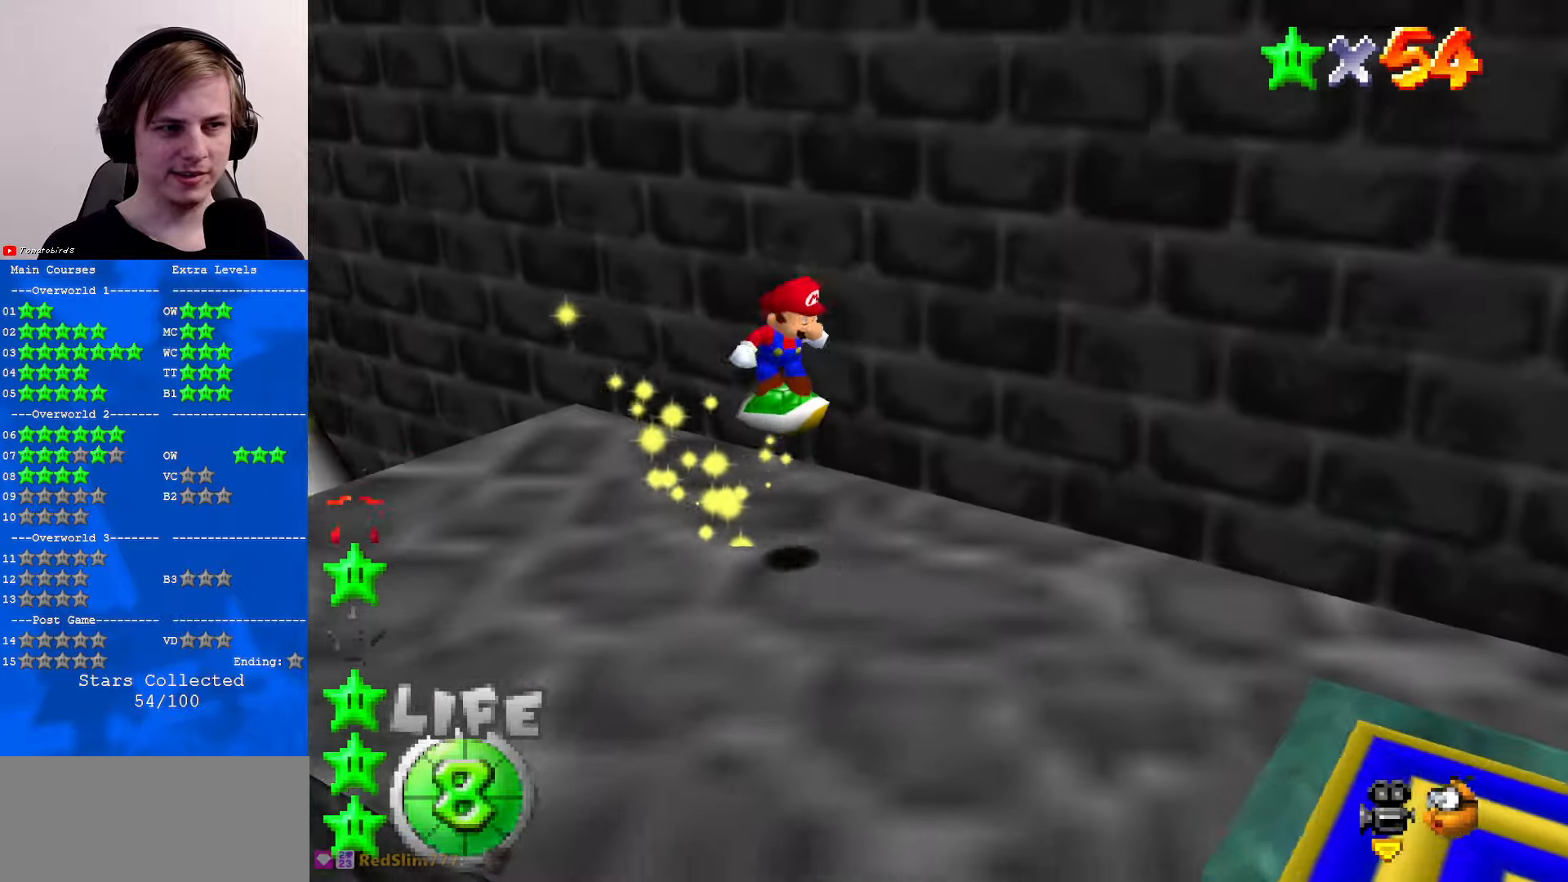
{"buttons": ["C_DOWN", "C_LEFT"], "left_stick": "center", "events": [[66, "A", "up"], [233, "left_stick", "center"], [300, "C_DOWN", "down"], [300, "C_LEFT", "down"], [366, "C_LEFT", "up"], [400, "C_DOWN", "up"], [500, "C_DOWN", "down"], [500, "C_LEFT", "down"]]}
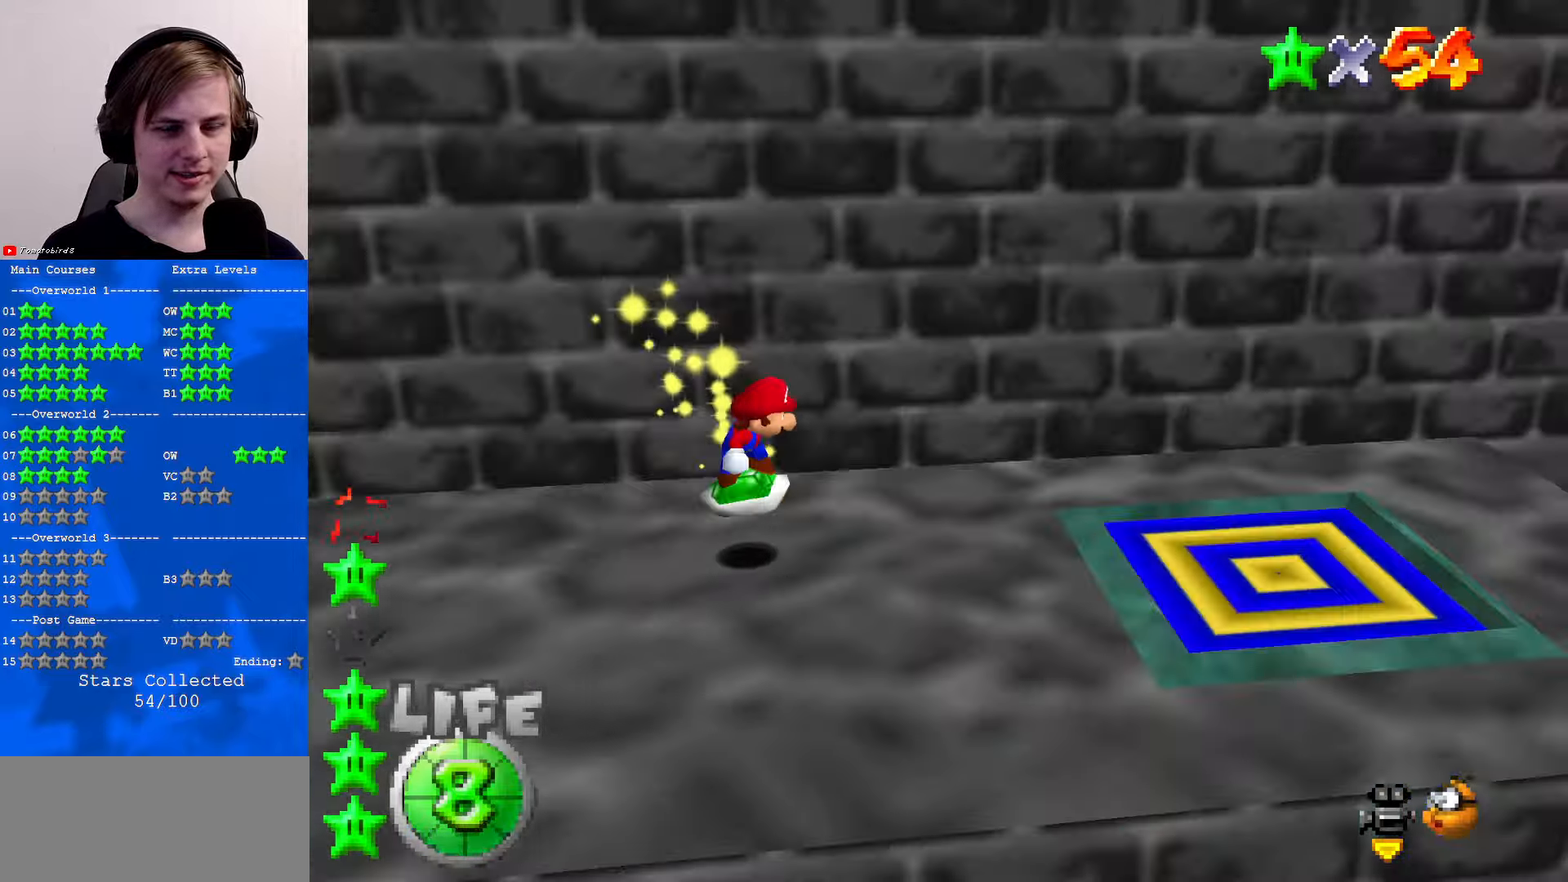
{"buttons": [], "left_stick": "down-right", "events": [[166, "A", "down"], [166, "C_DOWN", "up"], [166, "C_LEFT", "up"], [366, "A", "up"], [500, "left_stick", "down-right"]]}
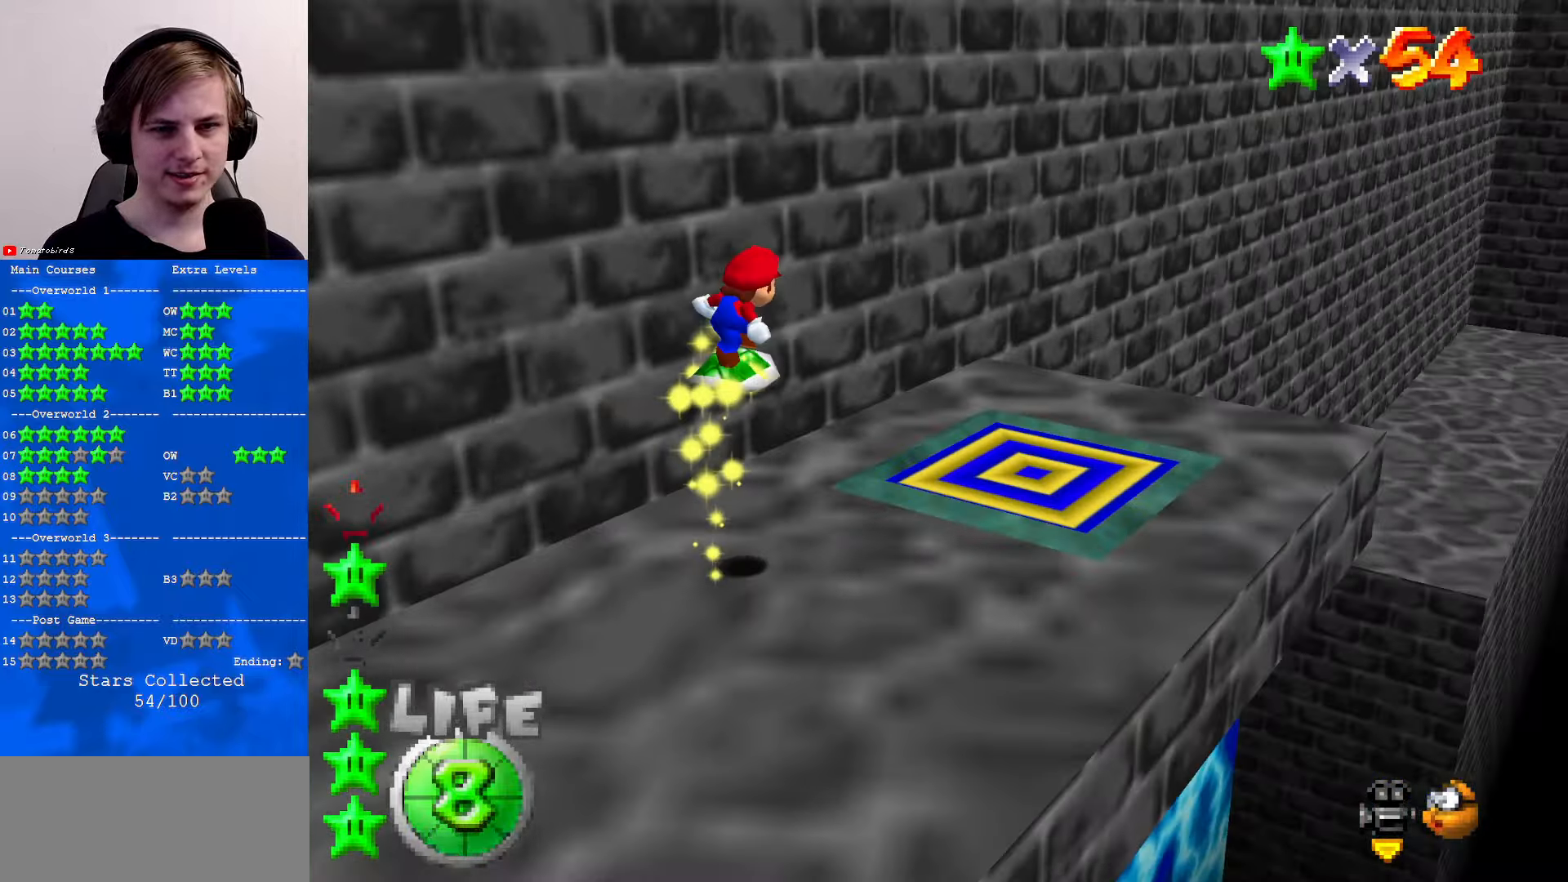
{"buttons": [], "left_stick": "right", "events": [[33, "C_RIGHT", "down"], [66, "left_stick", "down"], [166, "C_RIGHT", "up"], [333, "left_stick", "center"], [433, "left_stick", "right"]]}
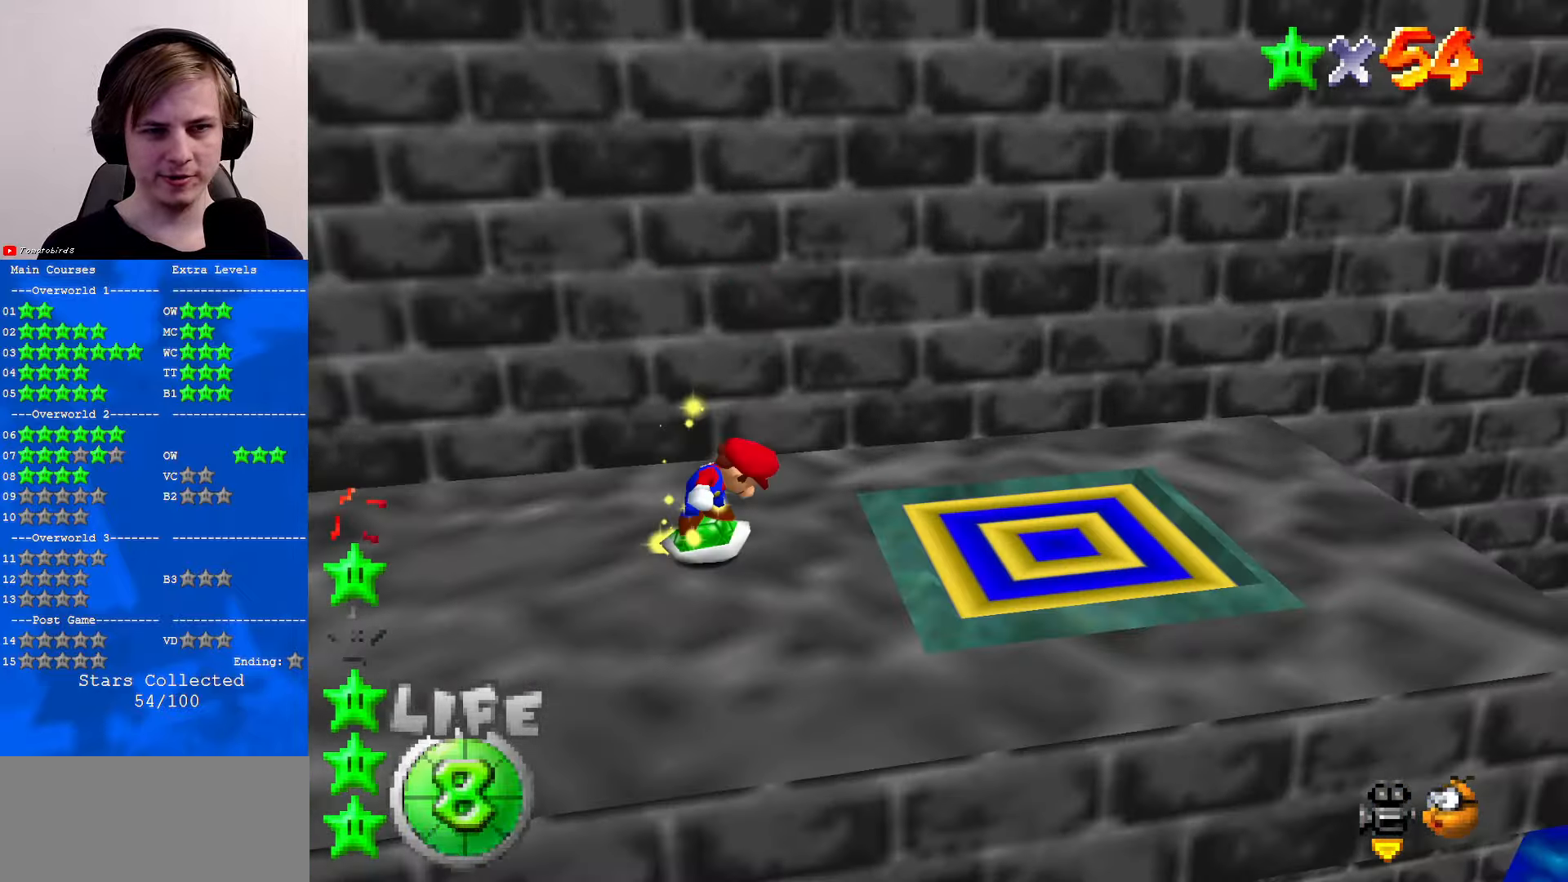
{"buttons": ["A"], "left_stick": "right", "events": [[333, "A", "down"]]}
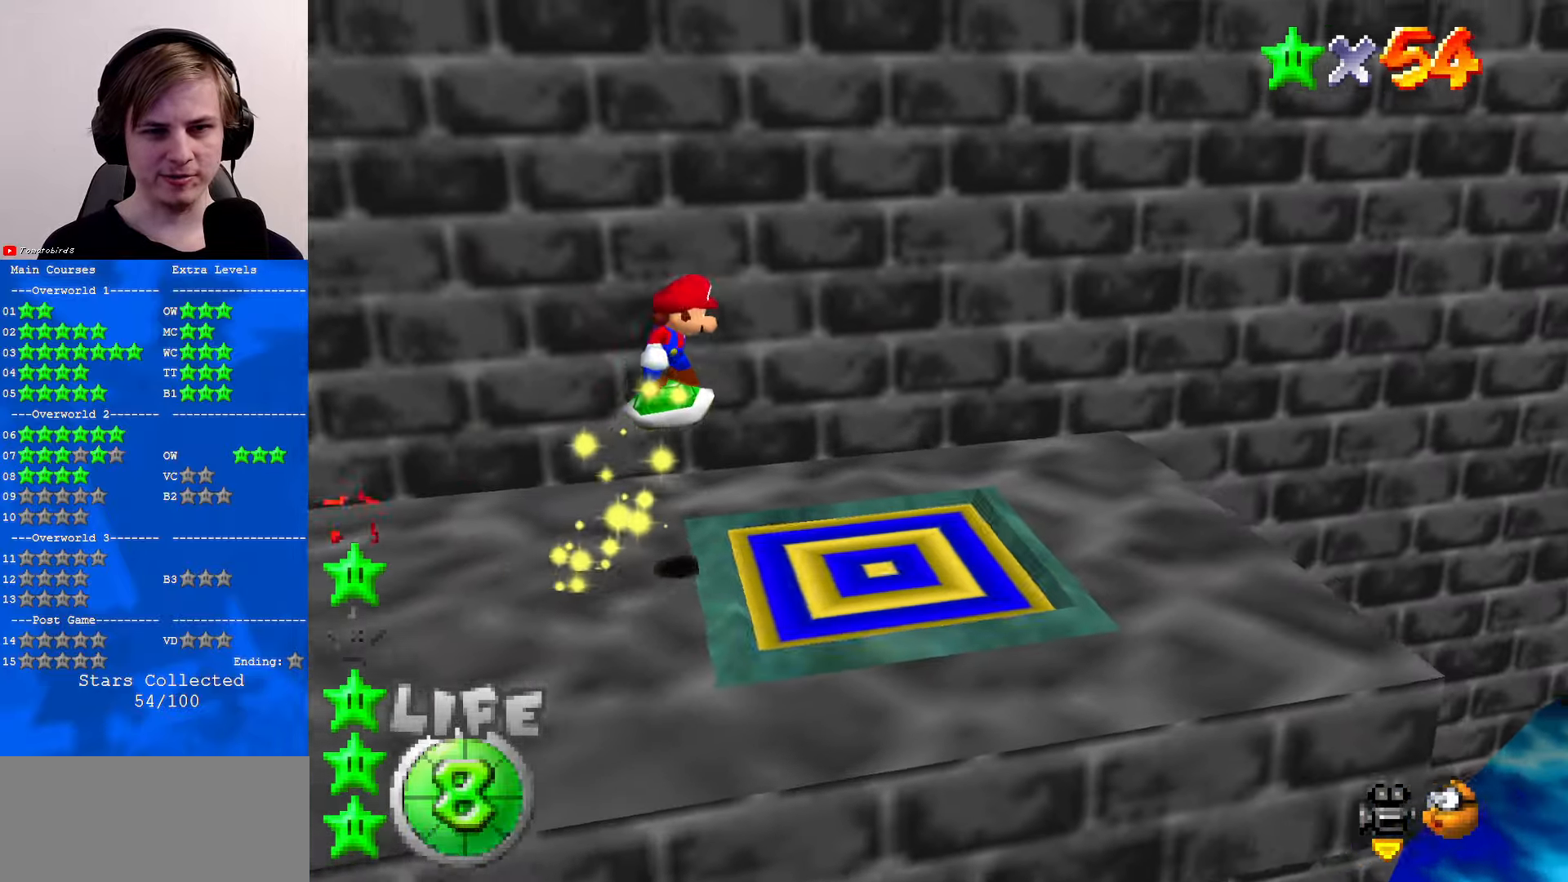
{"buttons": ["C_RIGHT"], "left_stick": "center", "events": [[133, "A", "up"], [233, "left_stick", "center"], [266, "C_DOWN", "down"], [266, "C_RIGHT", "down"], [366, "C_DOWN", "up"], [366, "C_RIGHT", "up"], [467, "C_RIGHT", "down"]]}